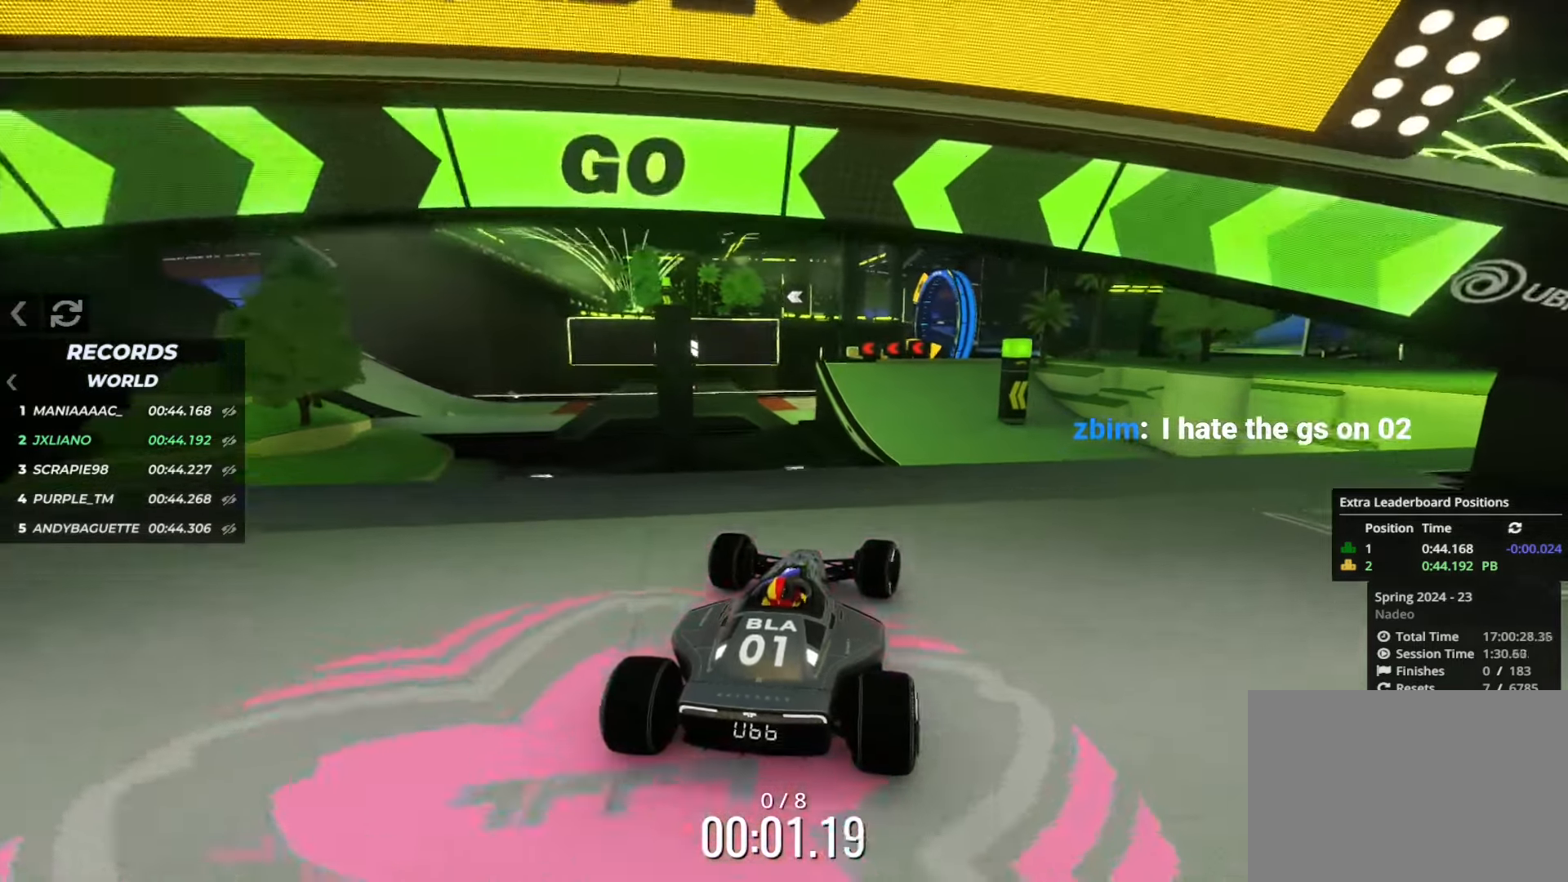
Gameplay with keyboard; each line is a JSON object with the keys held at the frame after it. "events" lists presses ("down") and releases ("up") of "down", "left", "right" and "up" between this image and that frame as [ms after this image, input, new state], when the widget could be followed in between. No other keys are recorded. Mouse input is not recorded.
{"keys": ["left", "up"], "events": [[117, "right", "up"], [233, "right", "down"], [317, "right", "up"], [450, "left", "down"]]}
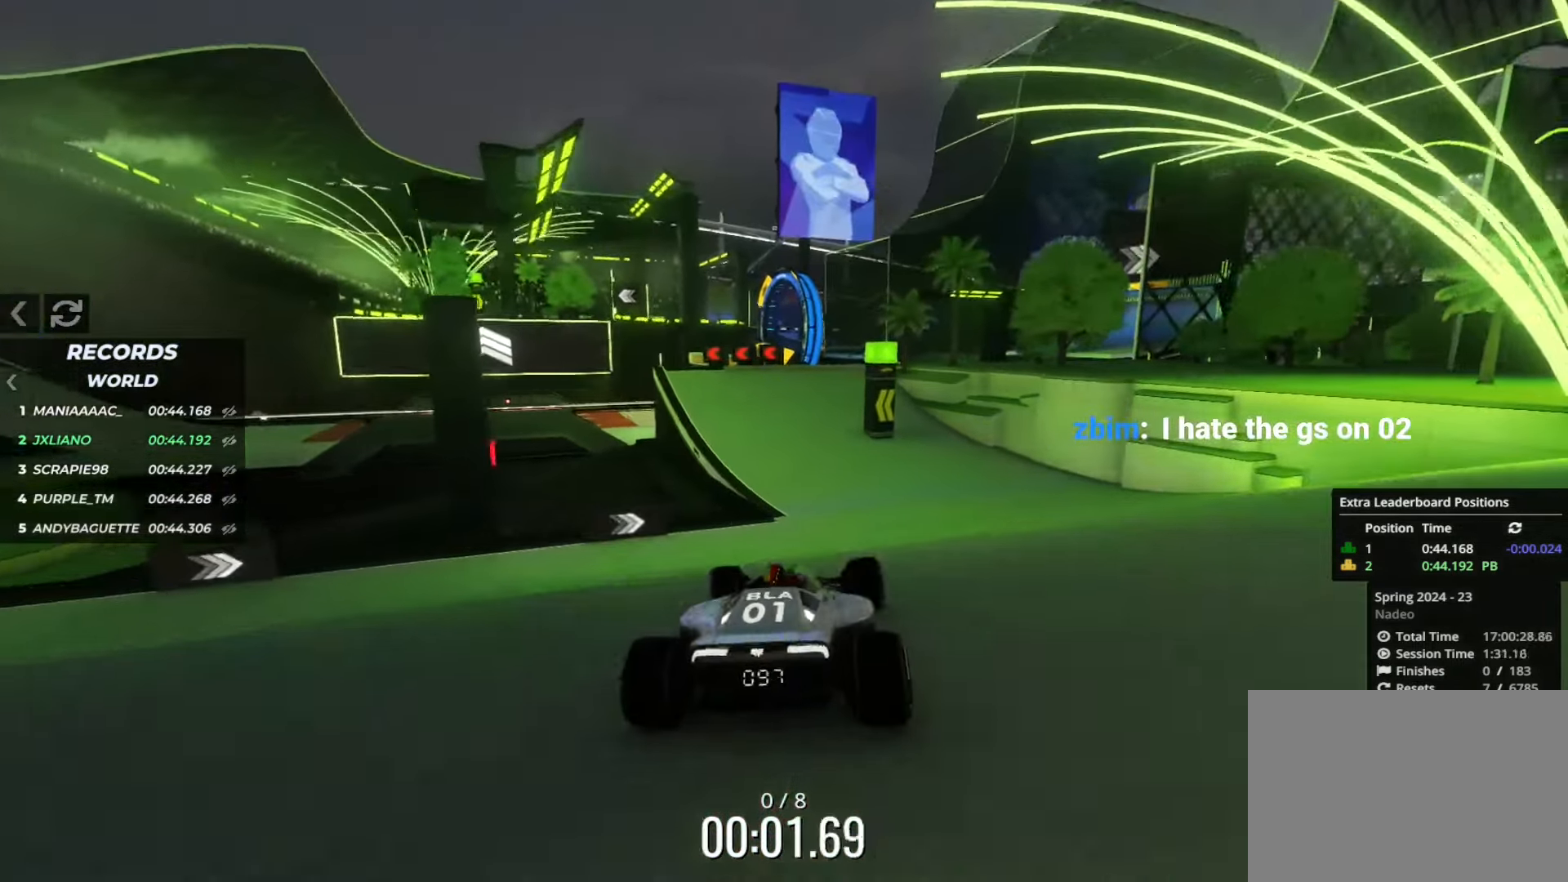
{"keys": ["up"], "events": [[67, "left", "up"]]}
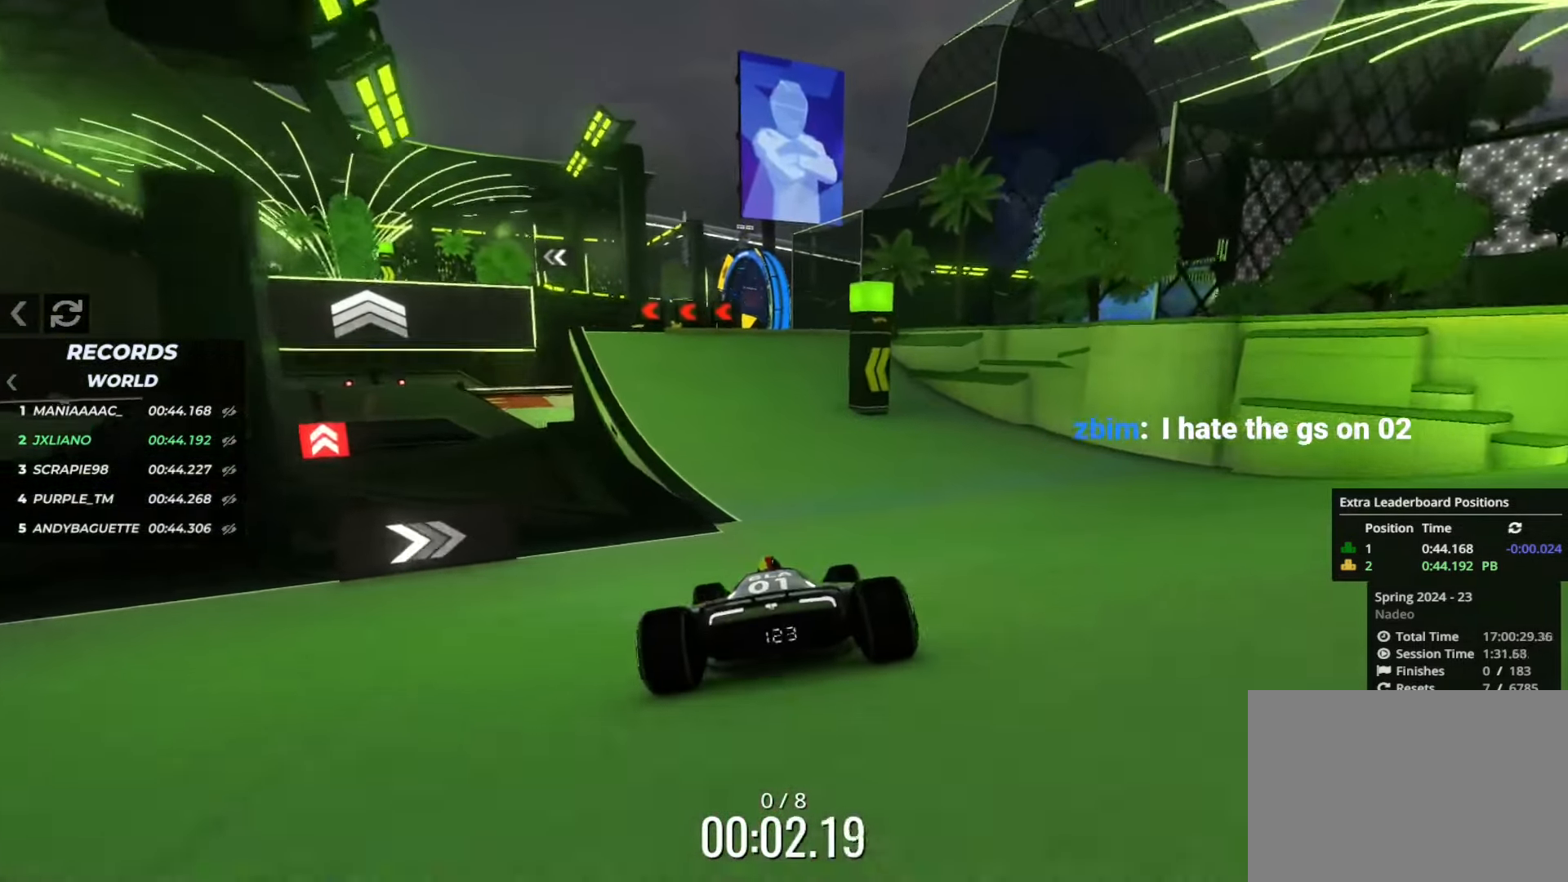
{"keys": ["up"], "events": [[66, "left", "down"], [350, "left", "up"]]}
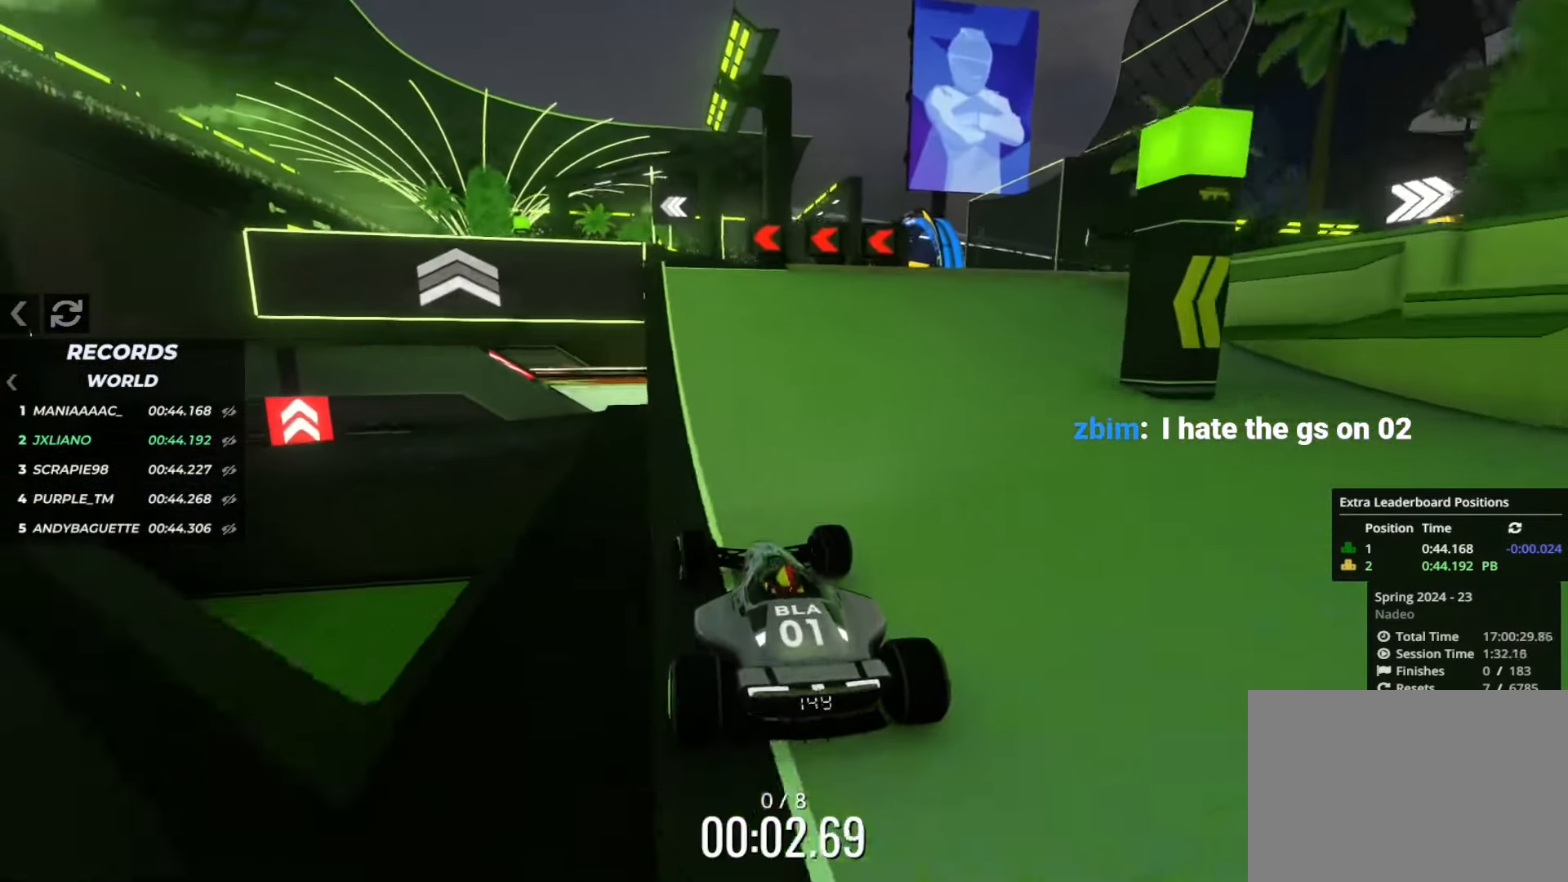
{"keys": ["up"], "events": [[367, "left", "down"], [451, "left", "up"]]}
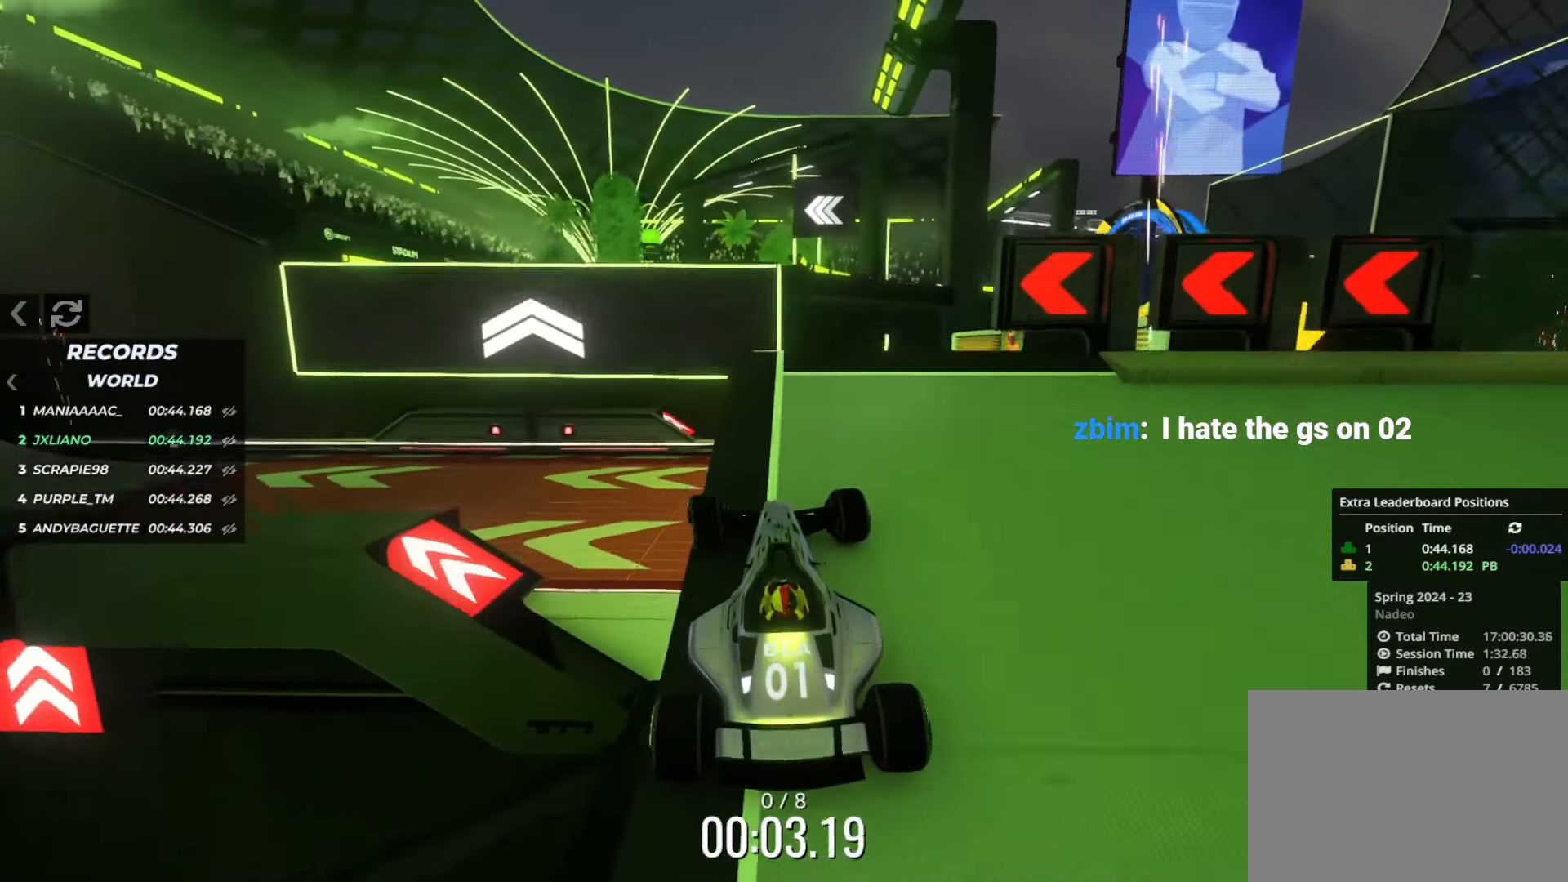
{"keys": ["up"], "events": [[16, "right", "down"], [66, "right", "up"], [200, "left", "down"], [484, "left", "up"]]}
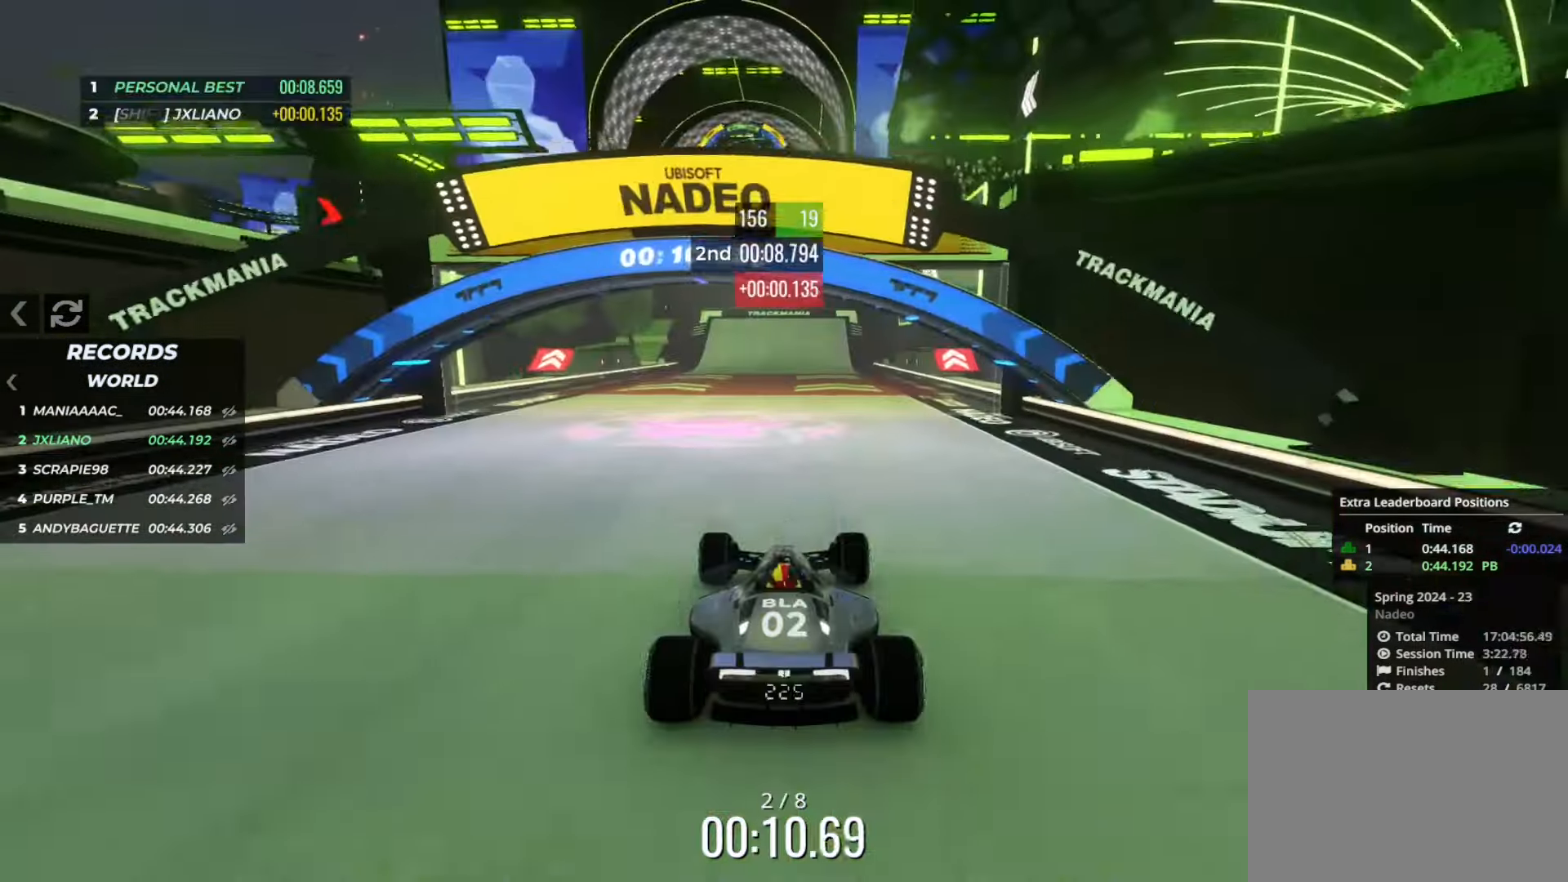
{"keys": ["up"], "events": [[301, "up", "up"], [317, "up", "down"]]}
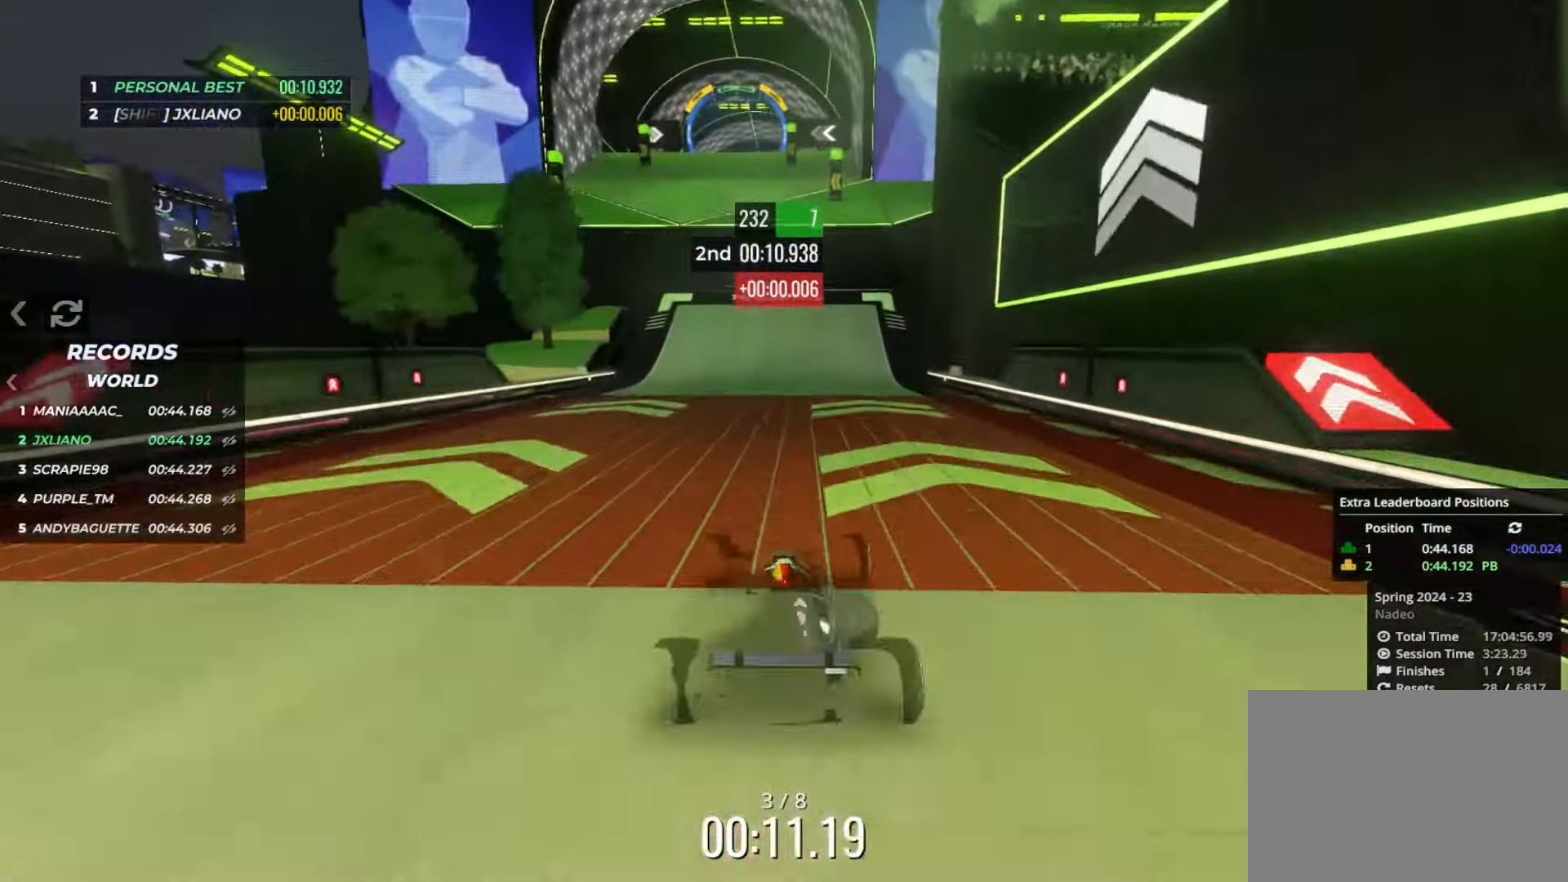
{"keys": ["up"], "events": []}
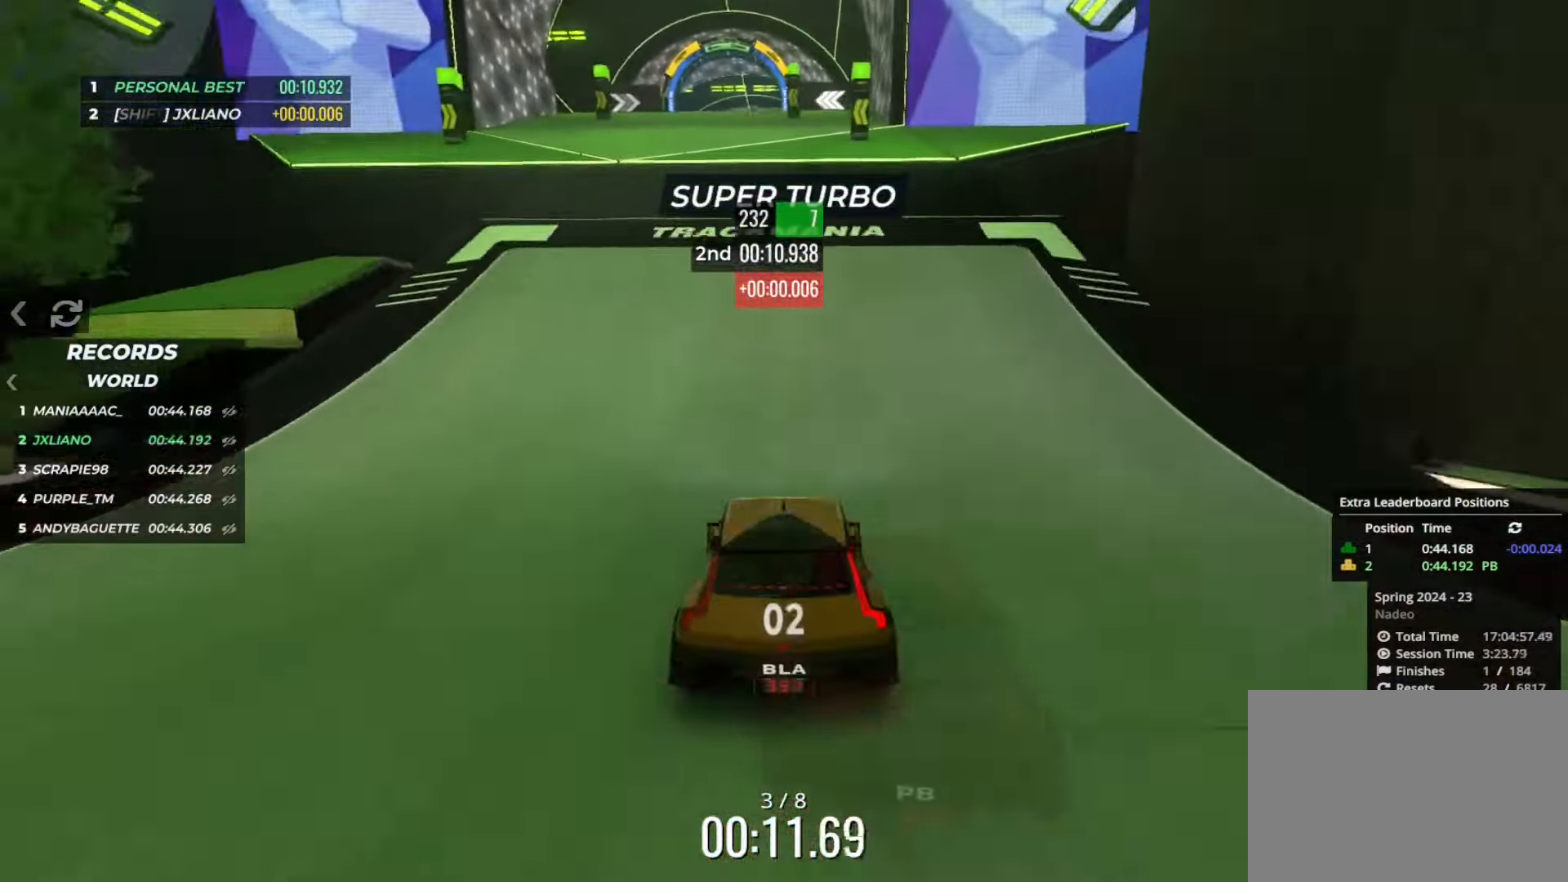
{"keys": ["up"], "events": [[117, "left", "down"], [184, "left", "up"]]}
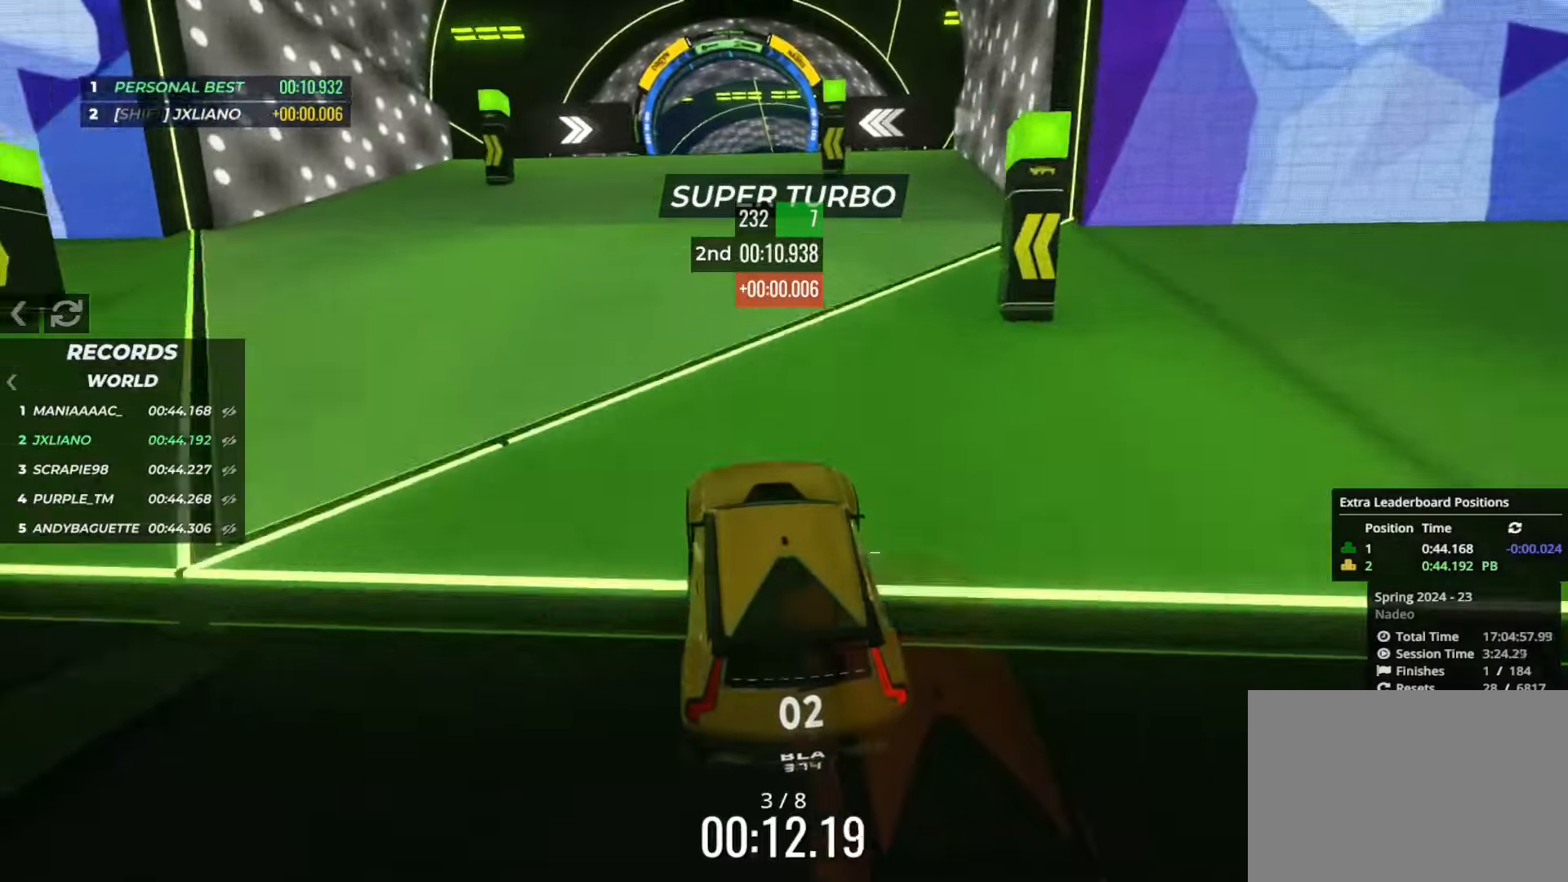
{"keys": ["up"], "events": []}
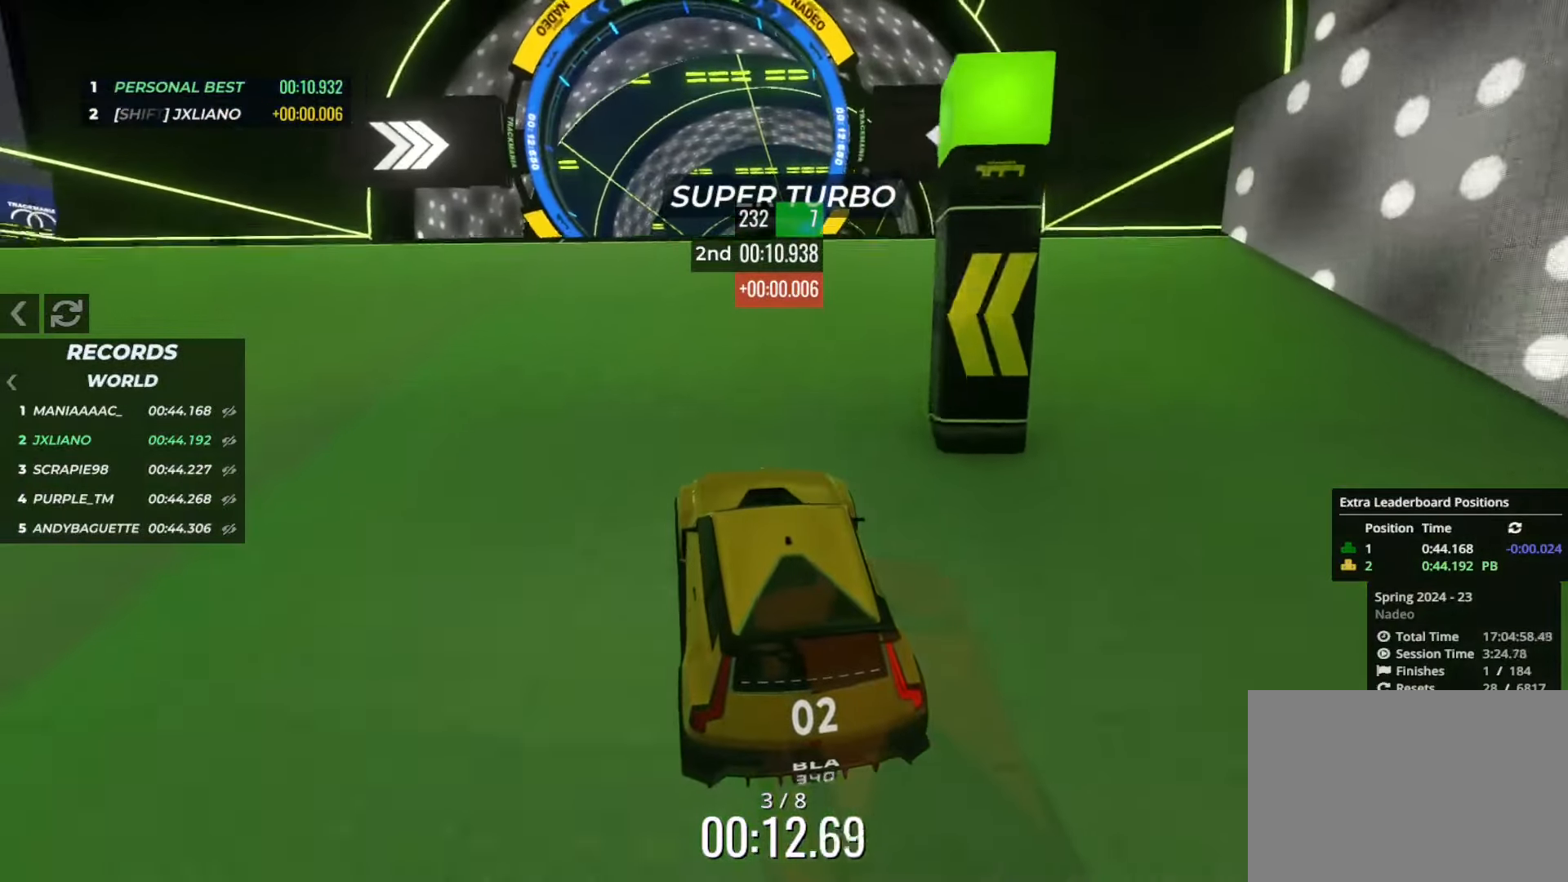
{"keys": ["up"], "events": [[184, "right", "down"], [267, "right", "up"]]}
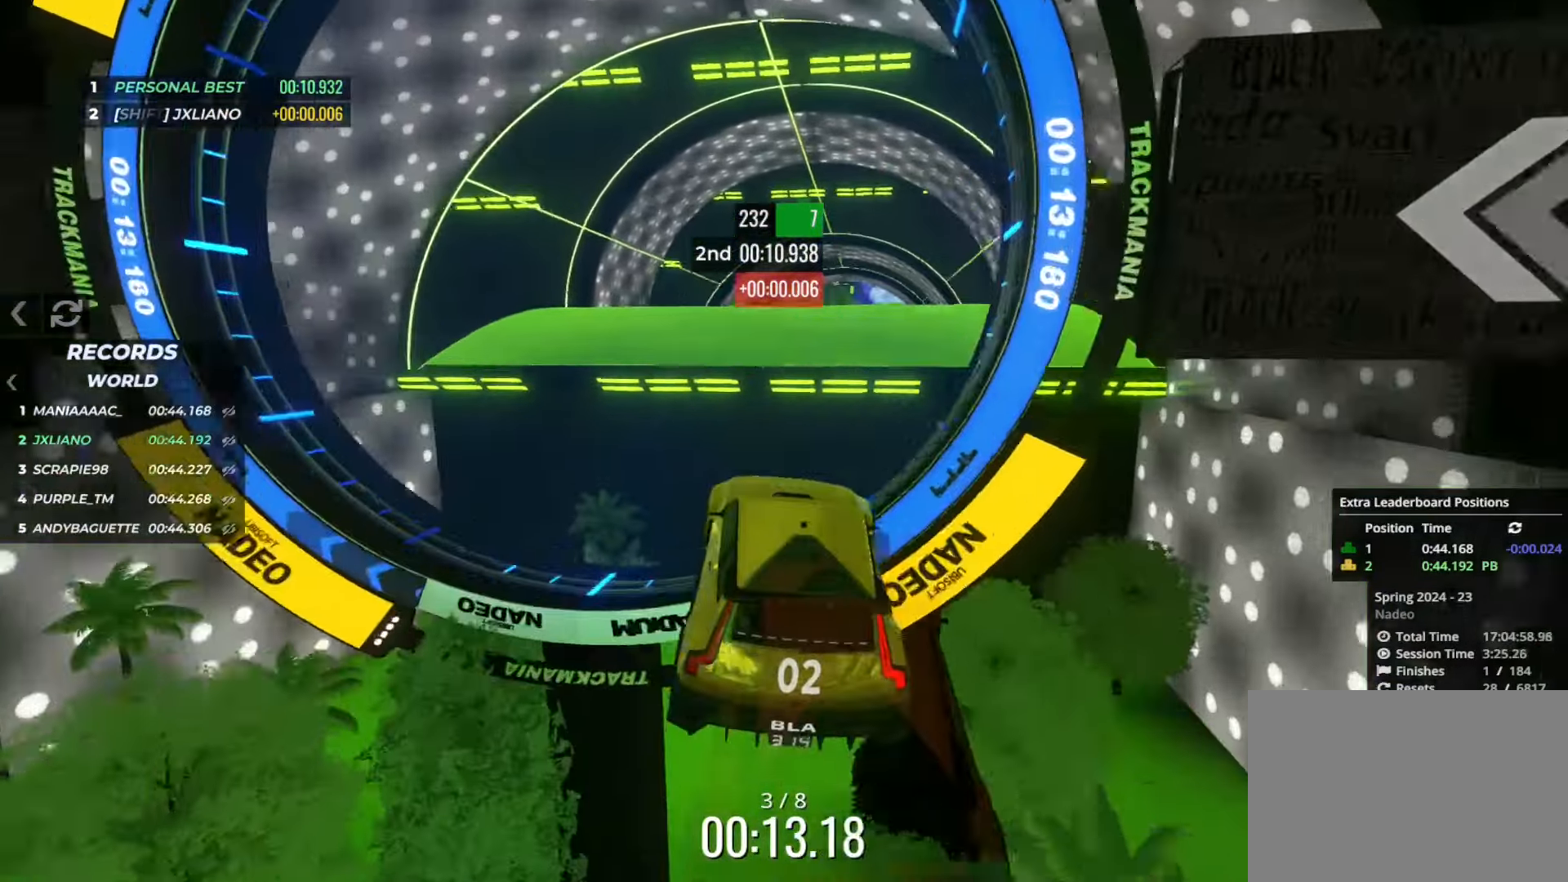
{"keys": ["up"], "events": []}
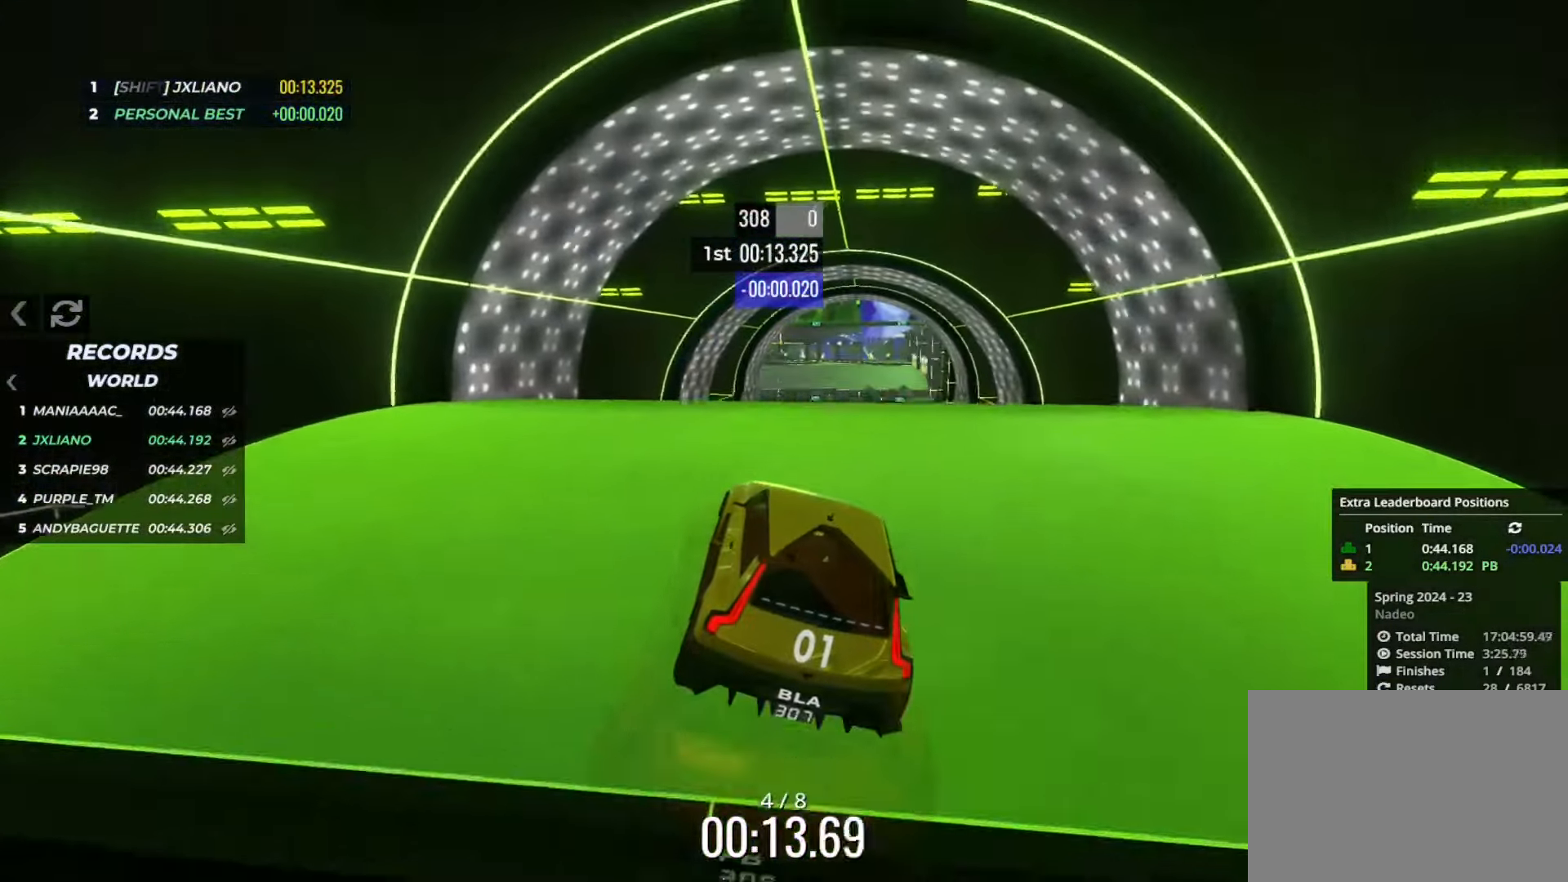
{"keys": ["up"], "events": []}
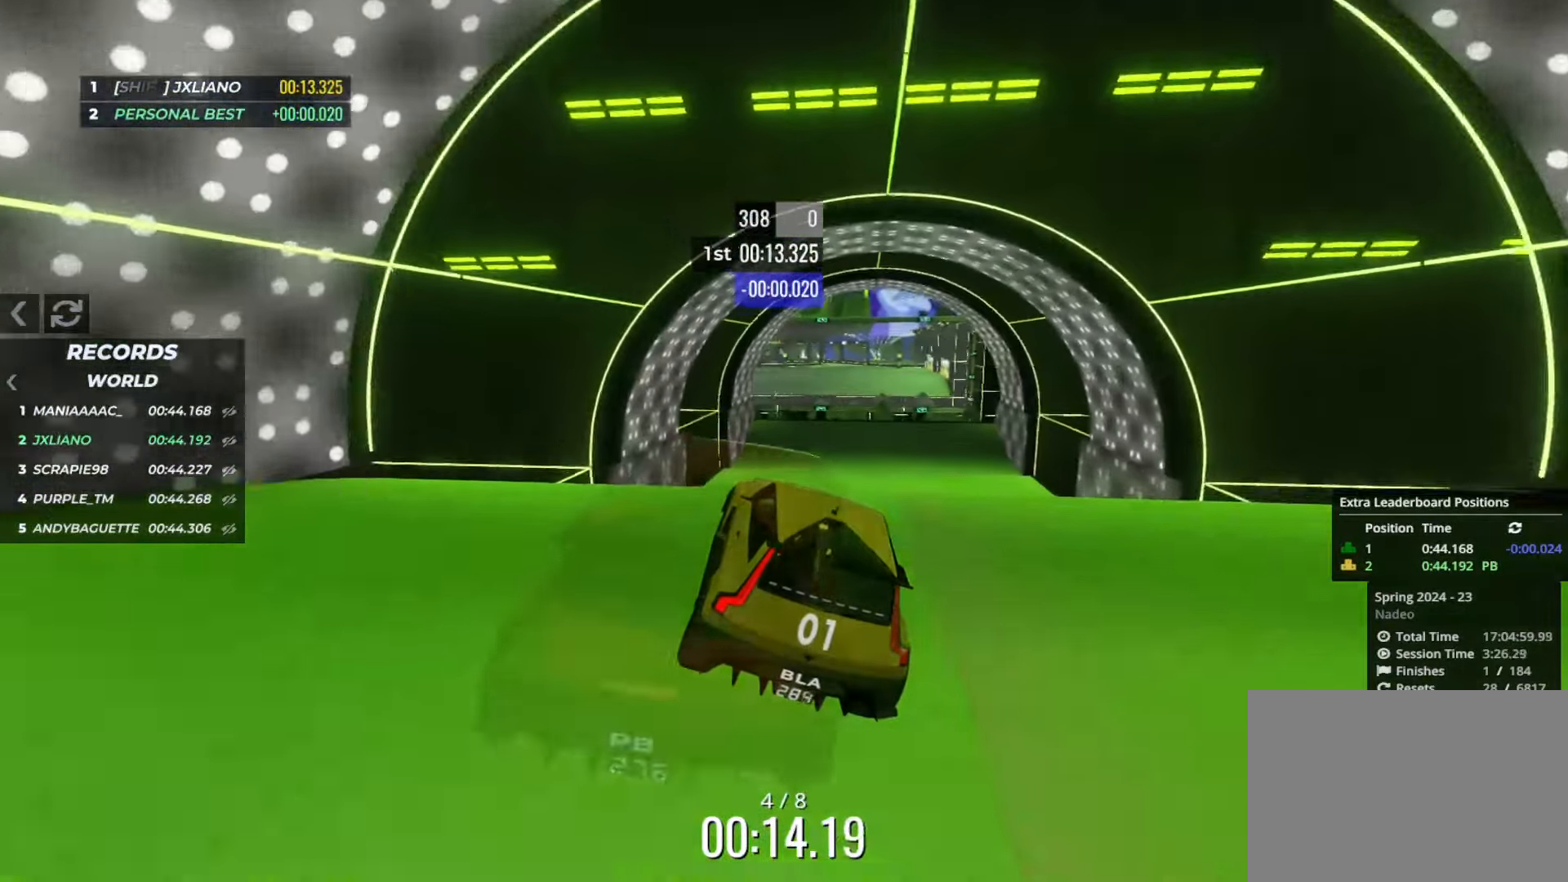
{"keys": ["up"], "events": []}
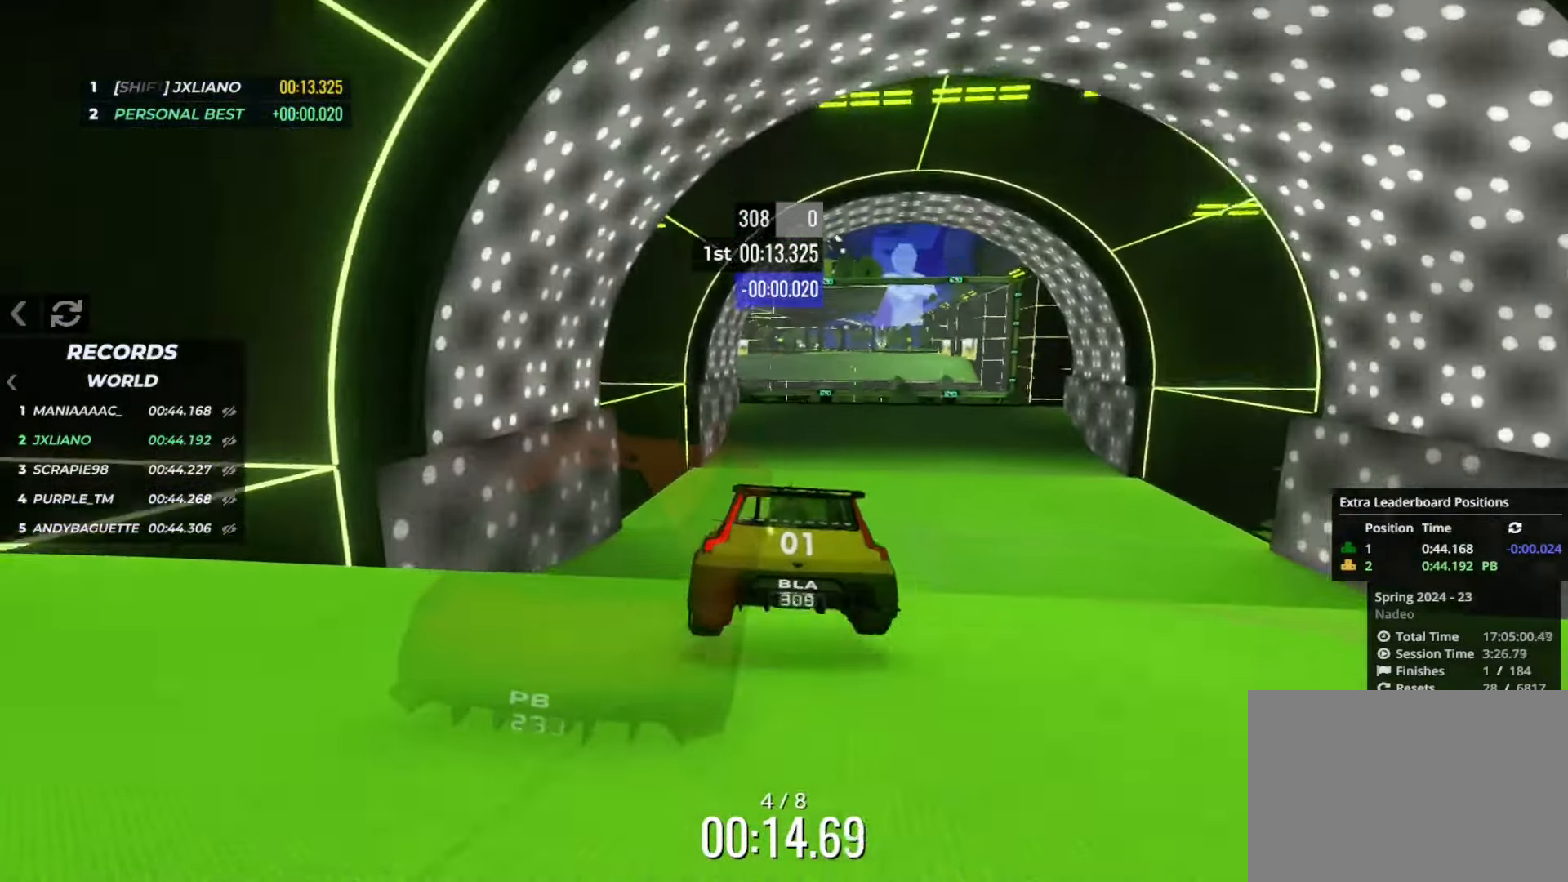
{"keys": ["right", "up"], "events": [[417, "right", "down"]]}
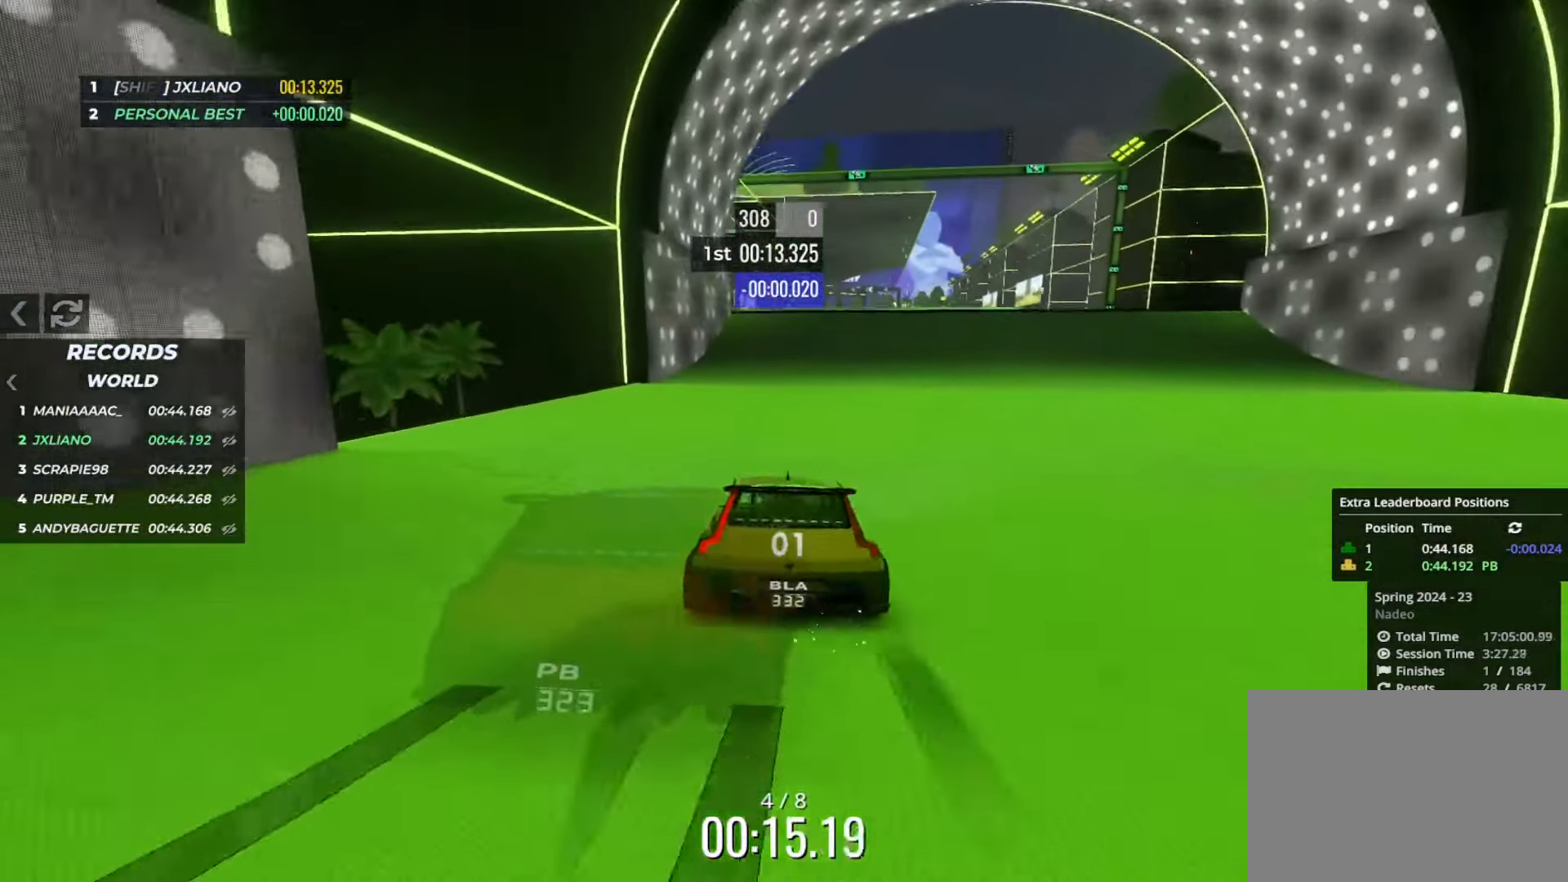
{"keys": ["up"], "events": [[33, "right", "up"], [167, "right", "down"], [200, "right", "up"]]}
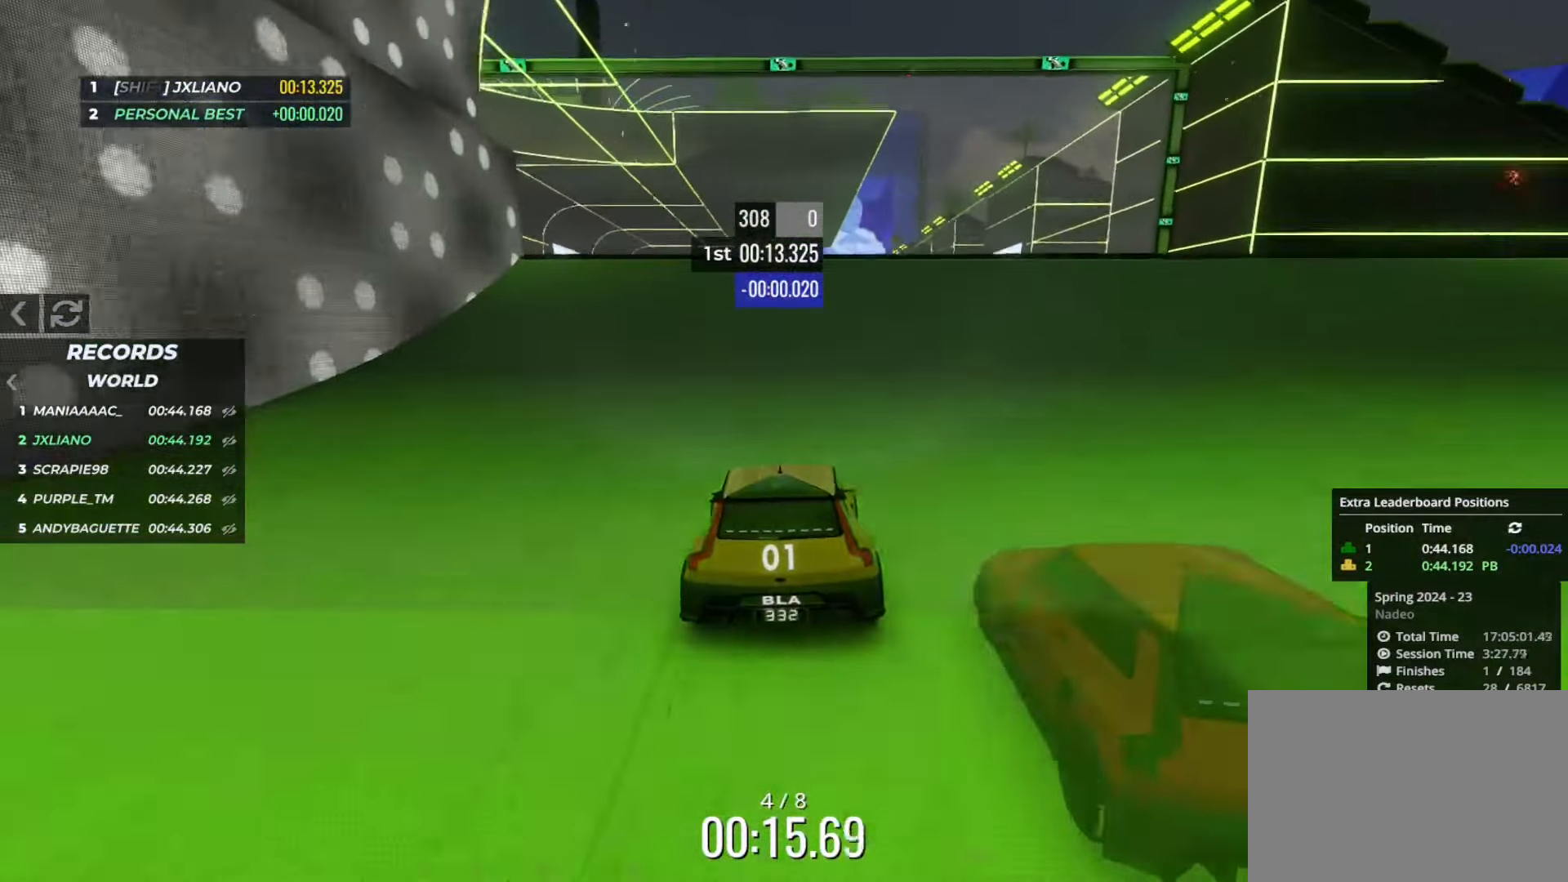
{"keys": ["right", "up"], "events": [[501, "right", "down"]]}
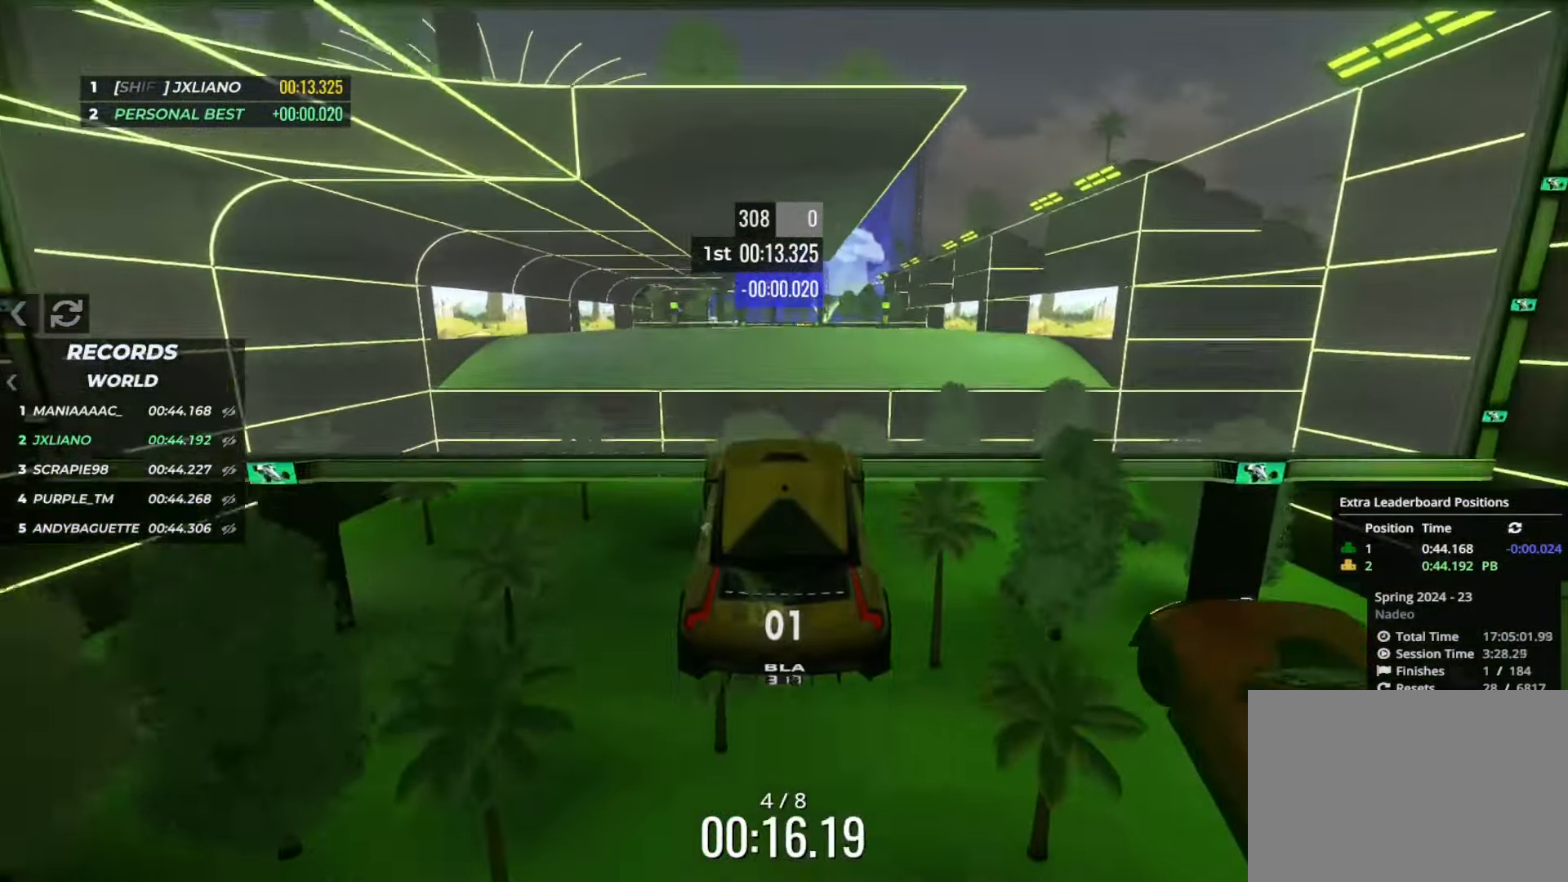
{"keys": ["right", "up"], "events": [[400, "right", "up"], [400, "up", "up"], [417, "right", "down"], [417, "up", "down"]]}
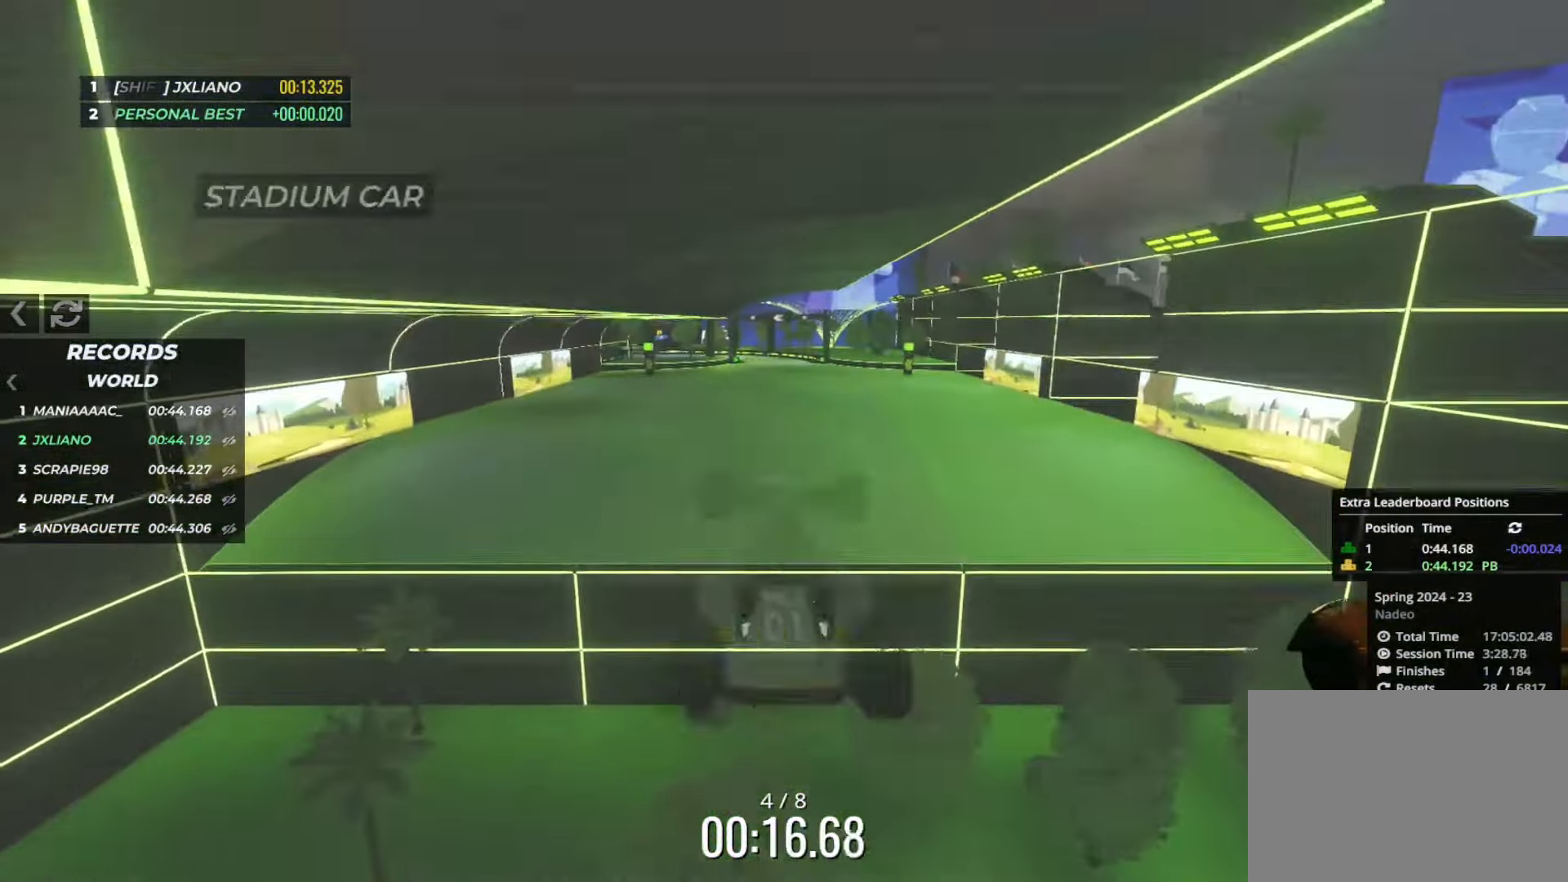
{"keys": ["right", "up"], "events": []}
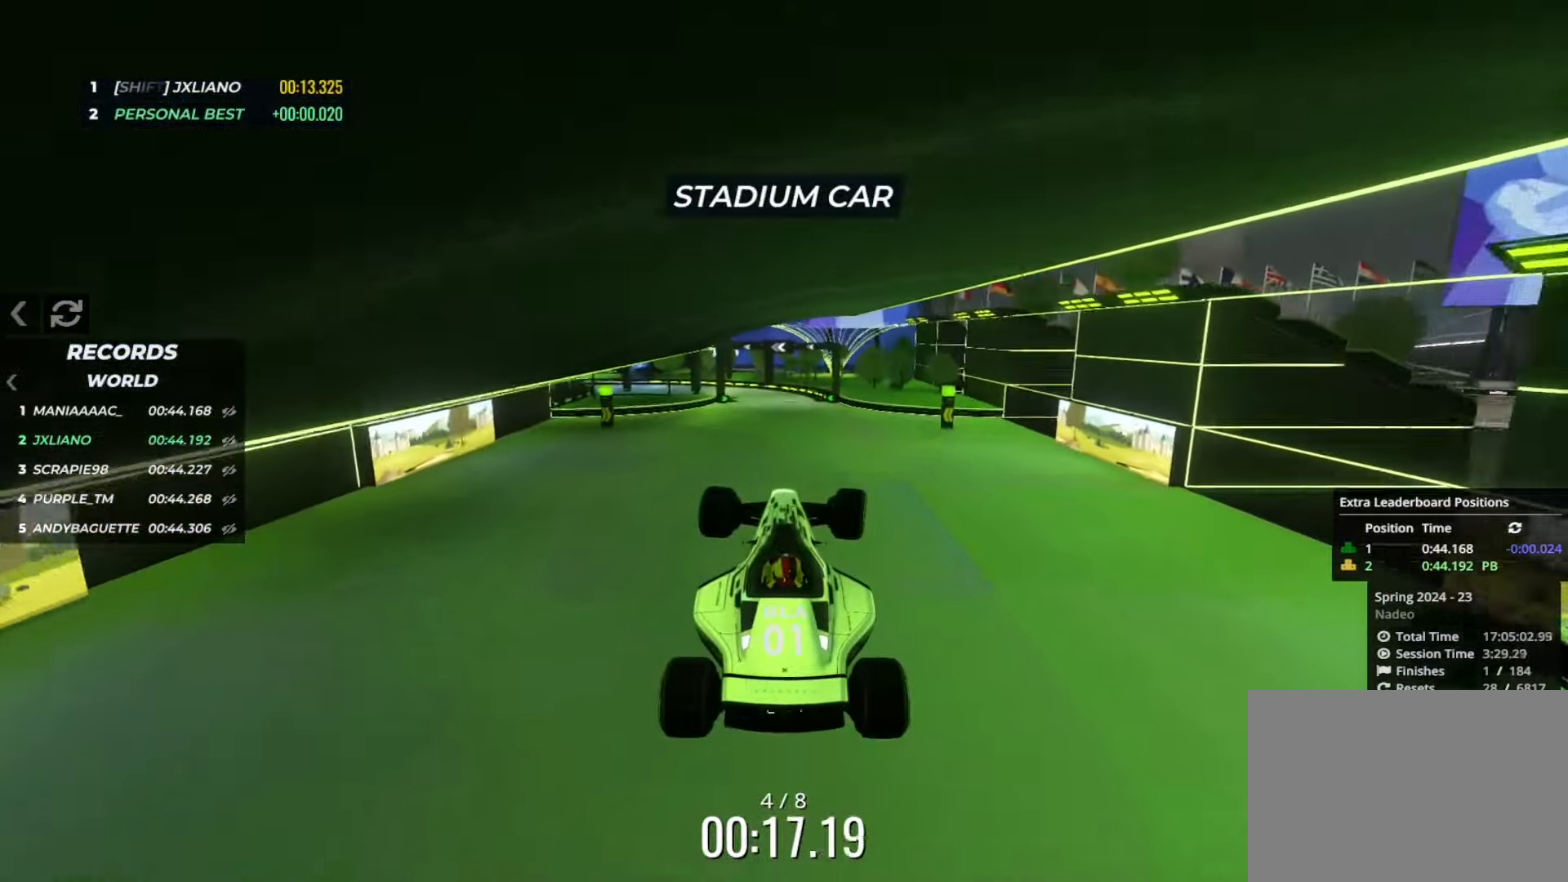
{"keys": ["right", "up"], "events": []}
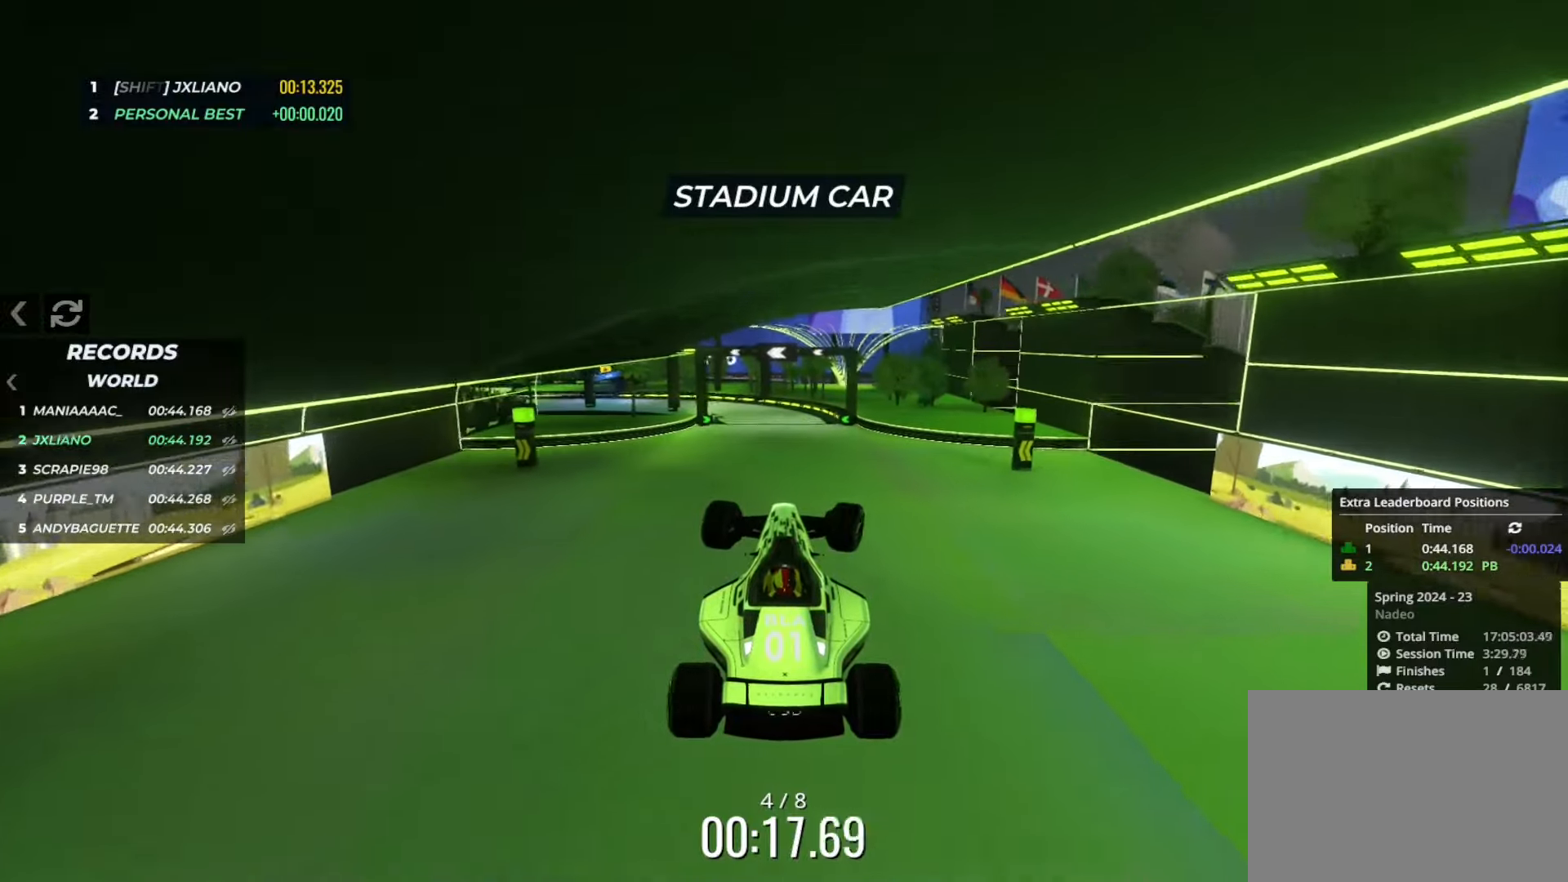
{"keys": ["up"], "events": [[467, "right", "up"]]}
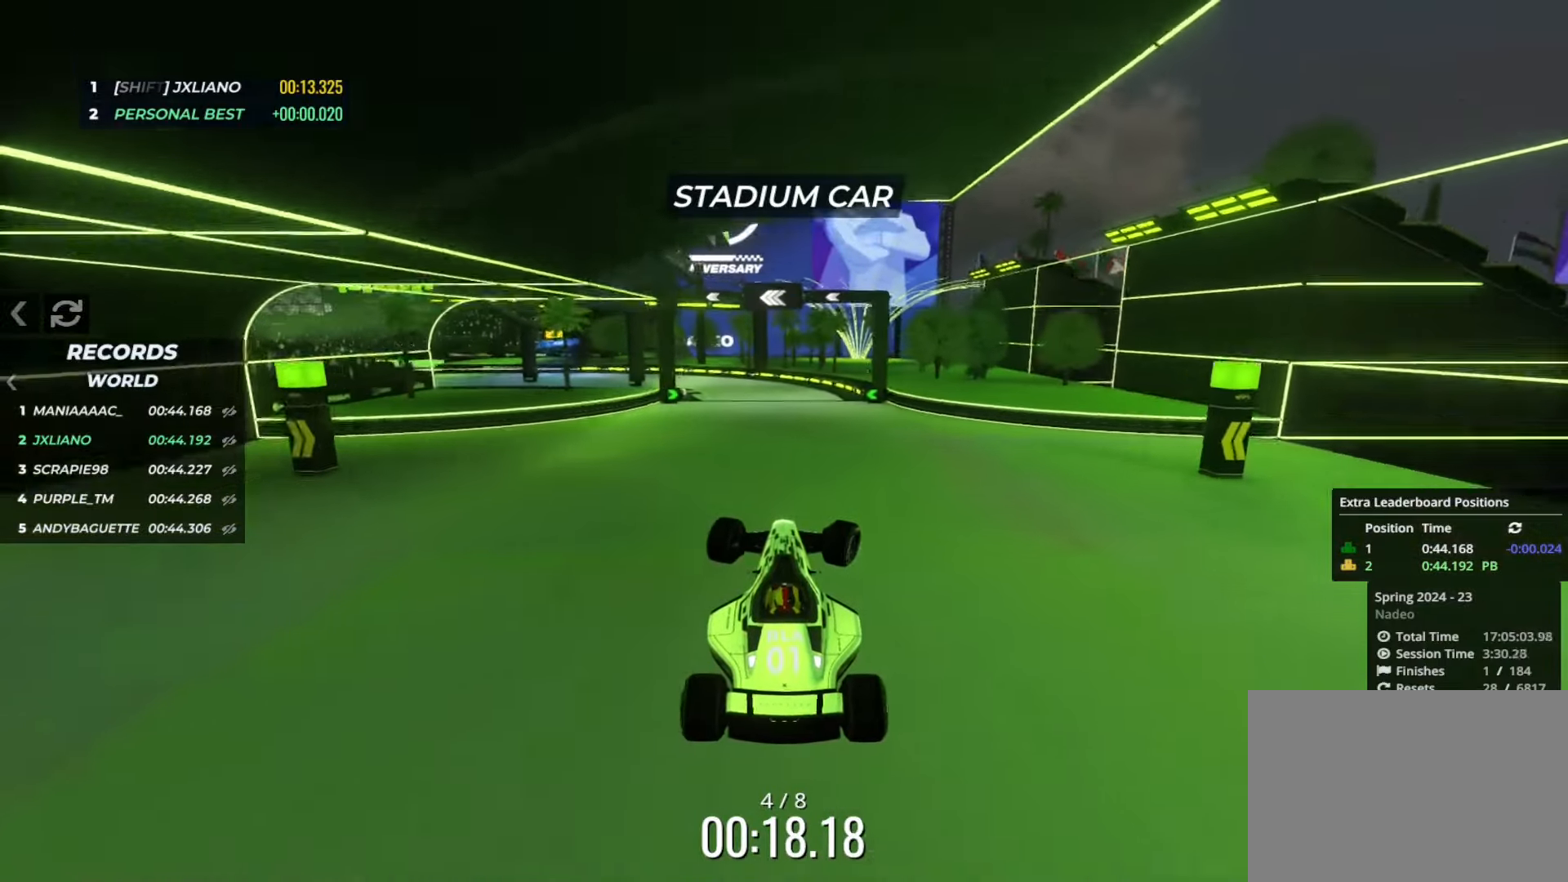
{"keys": ["left", "up"], "events": [[351, "left", "down"]]}
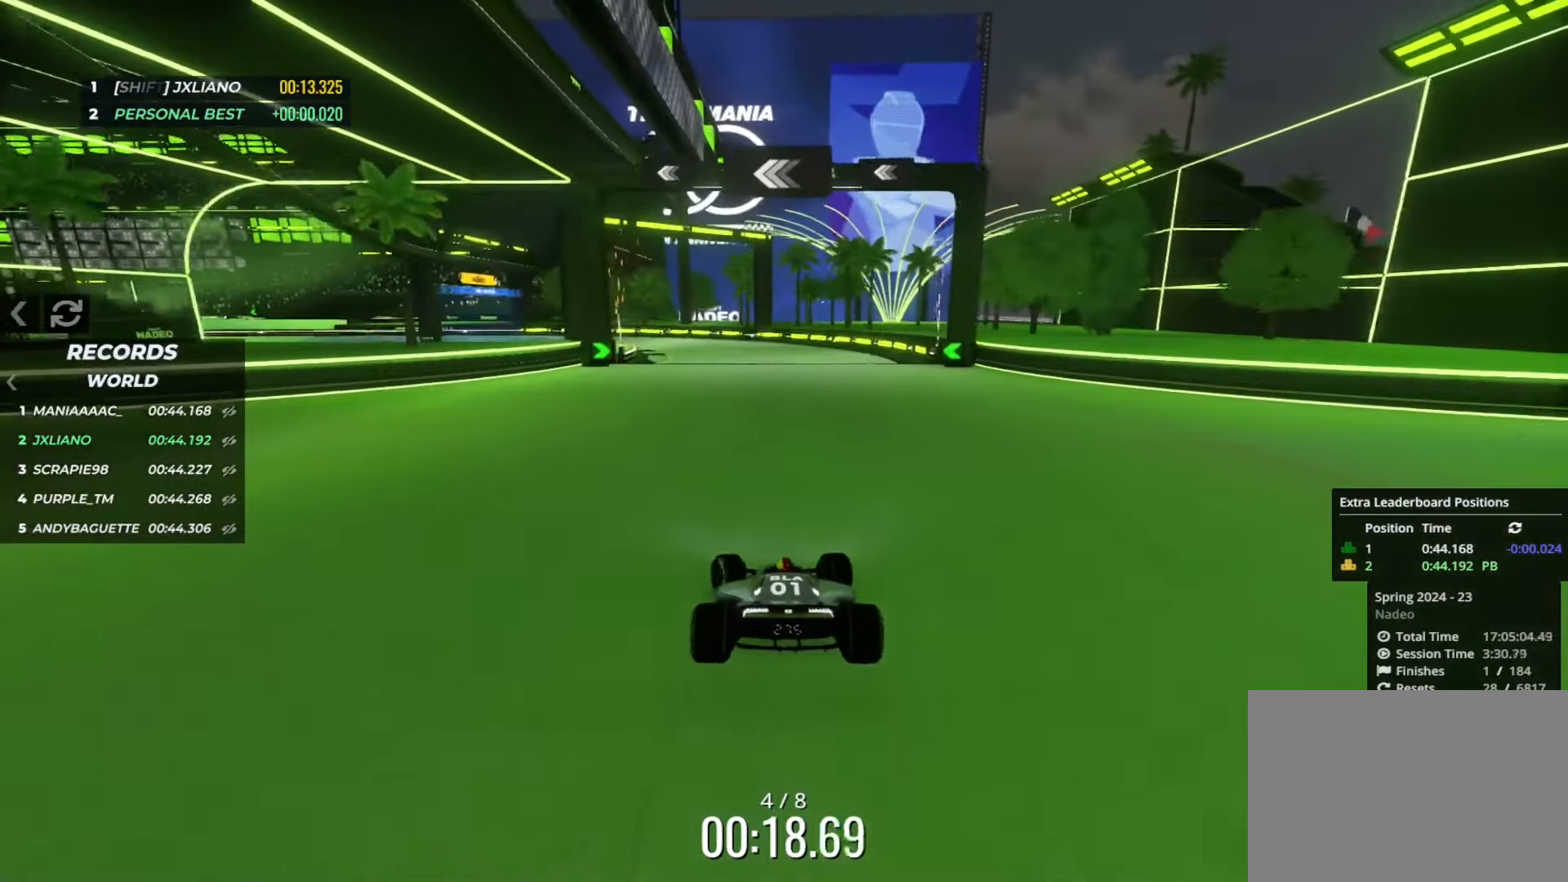
{"keys": ["down", "left", "up"], "events": [[167, "down", "down"]]}
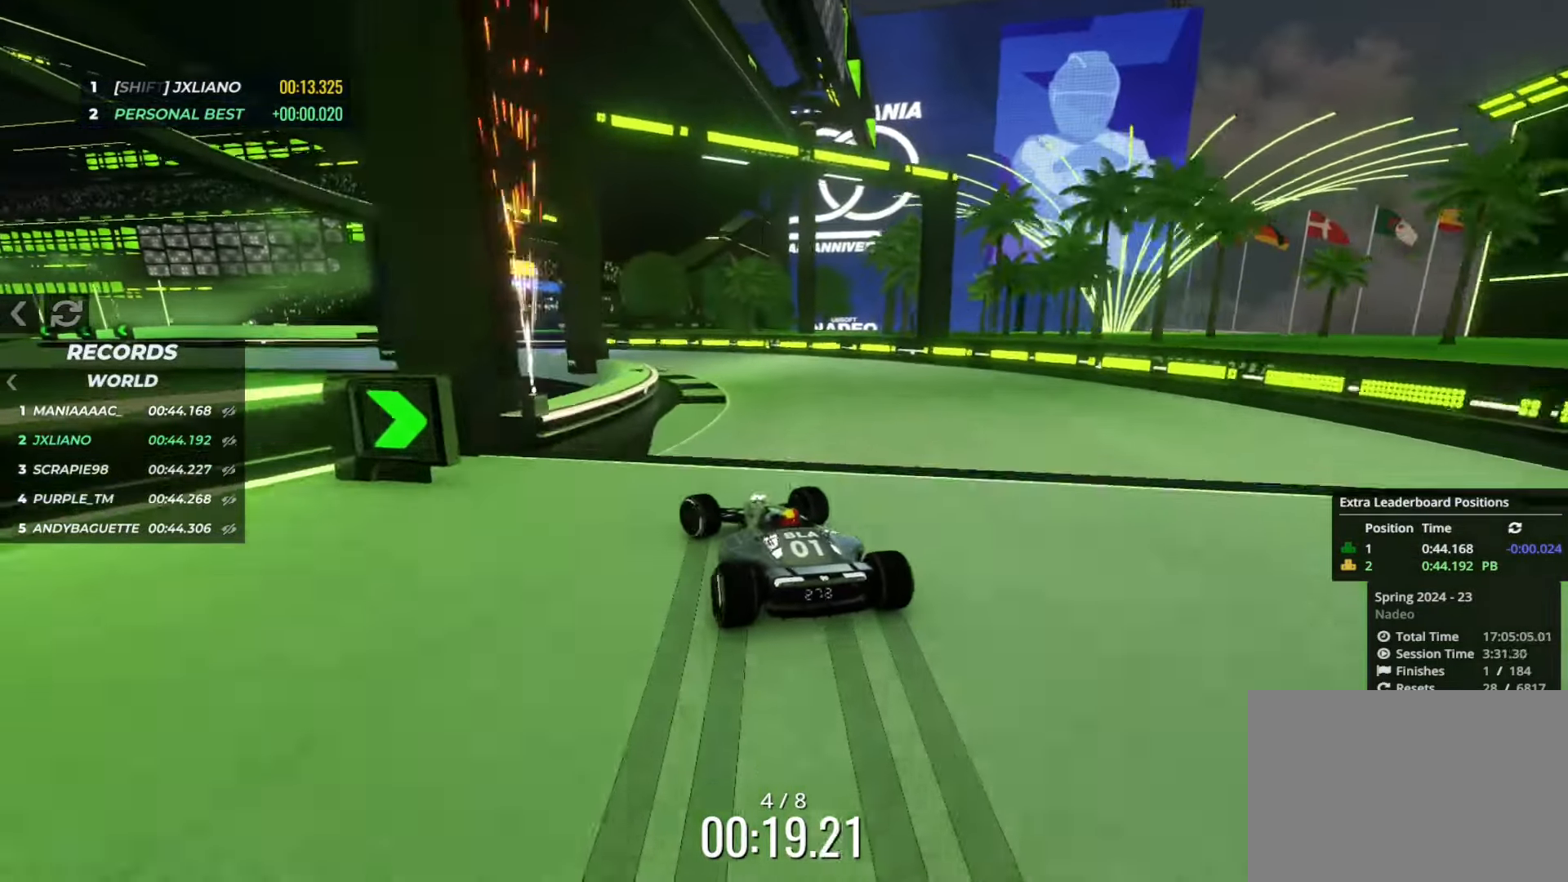
{"keys": ["left", "up"], "events": [[184, "down", "up"]]}
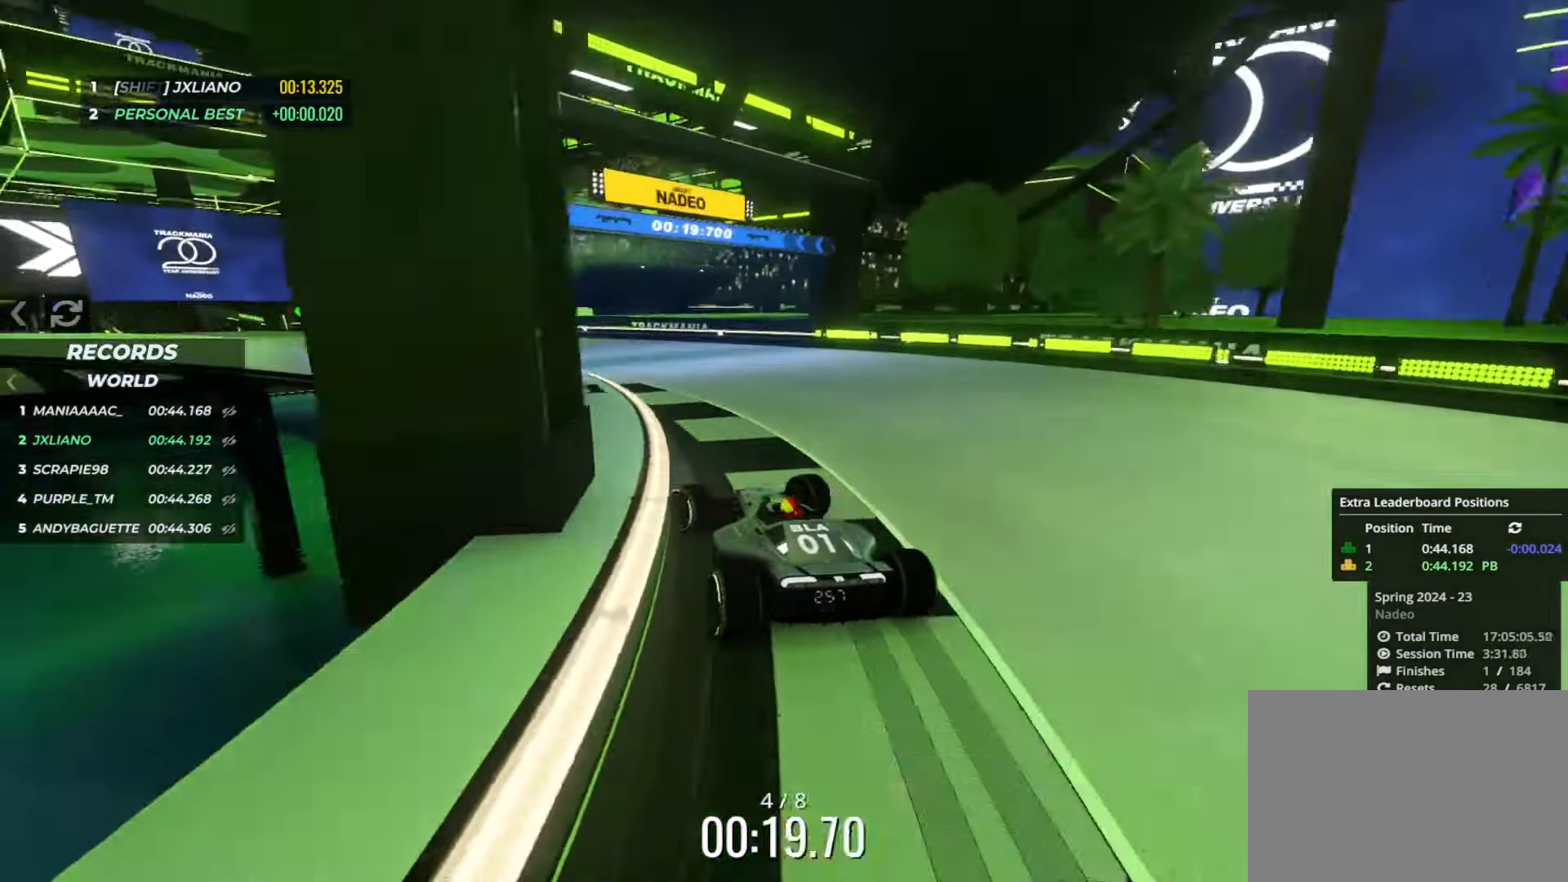
{"keys": ["left", "up"], "events": []}
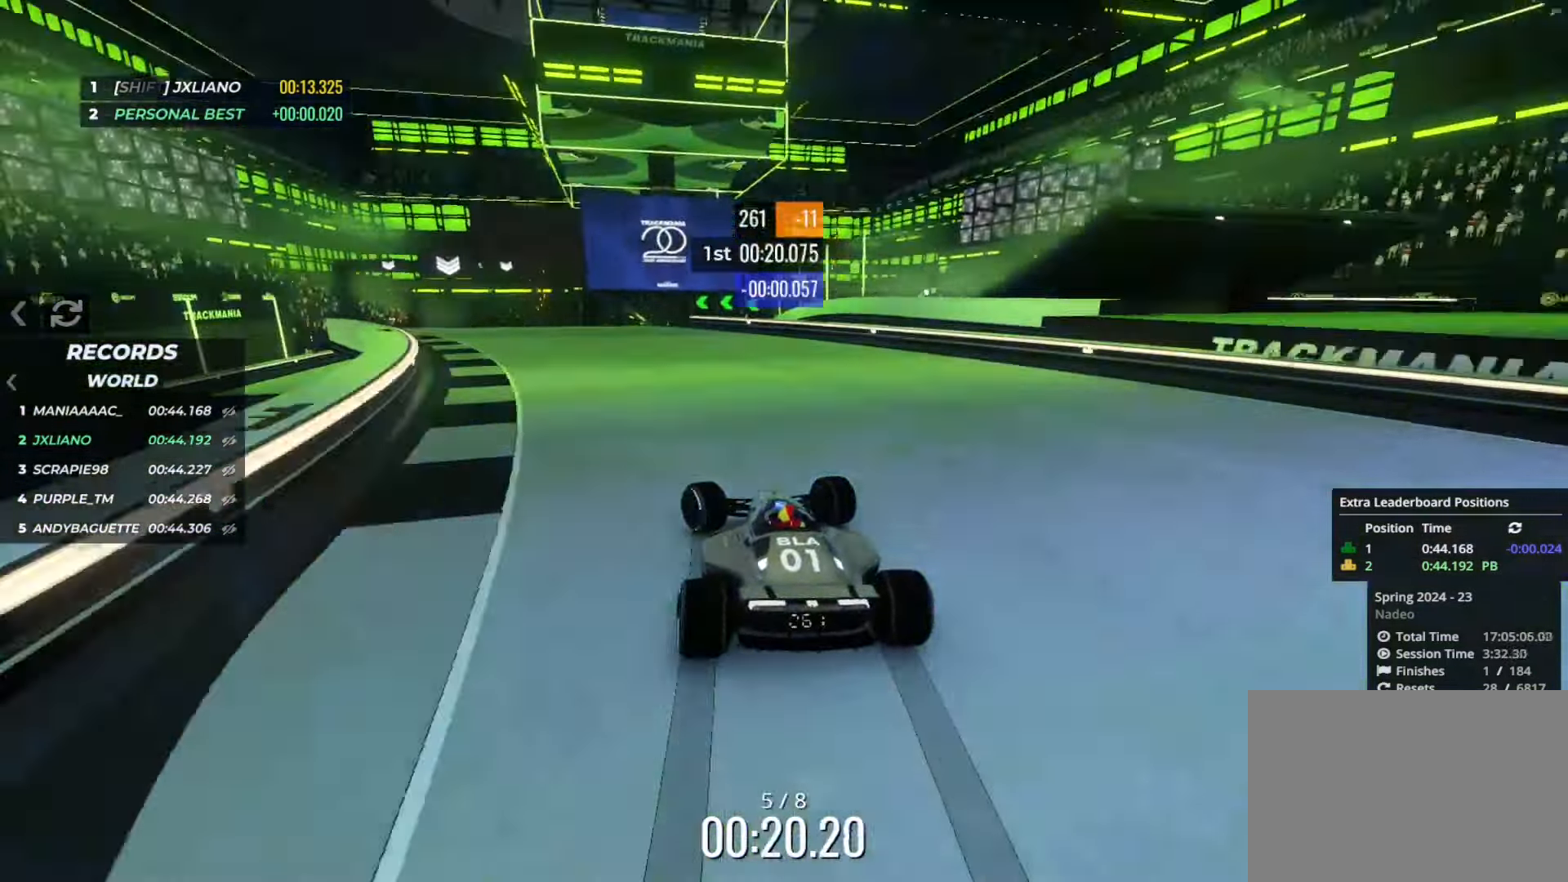
{"keys": ["right", "up"], "events": [[417, "left", "up"], [501, "right", "down"]]}
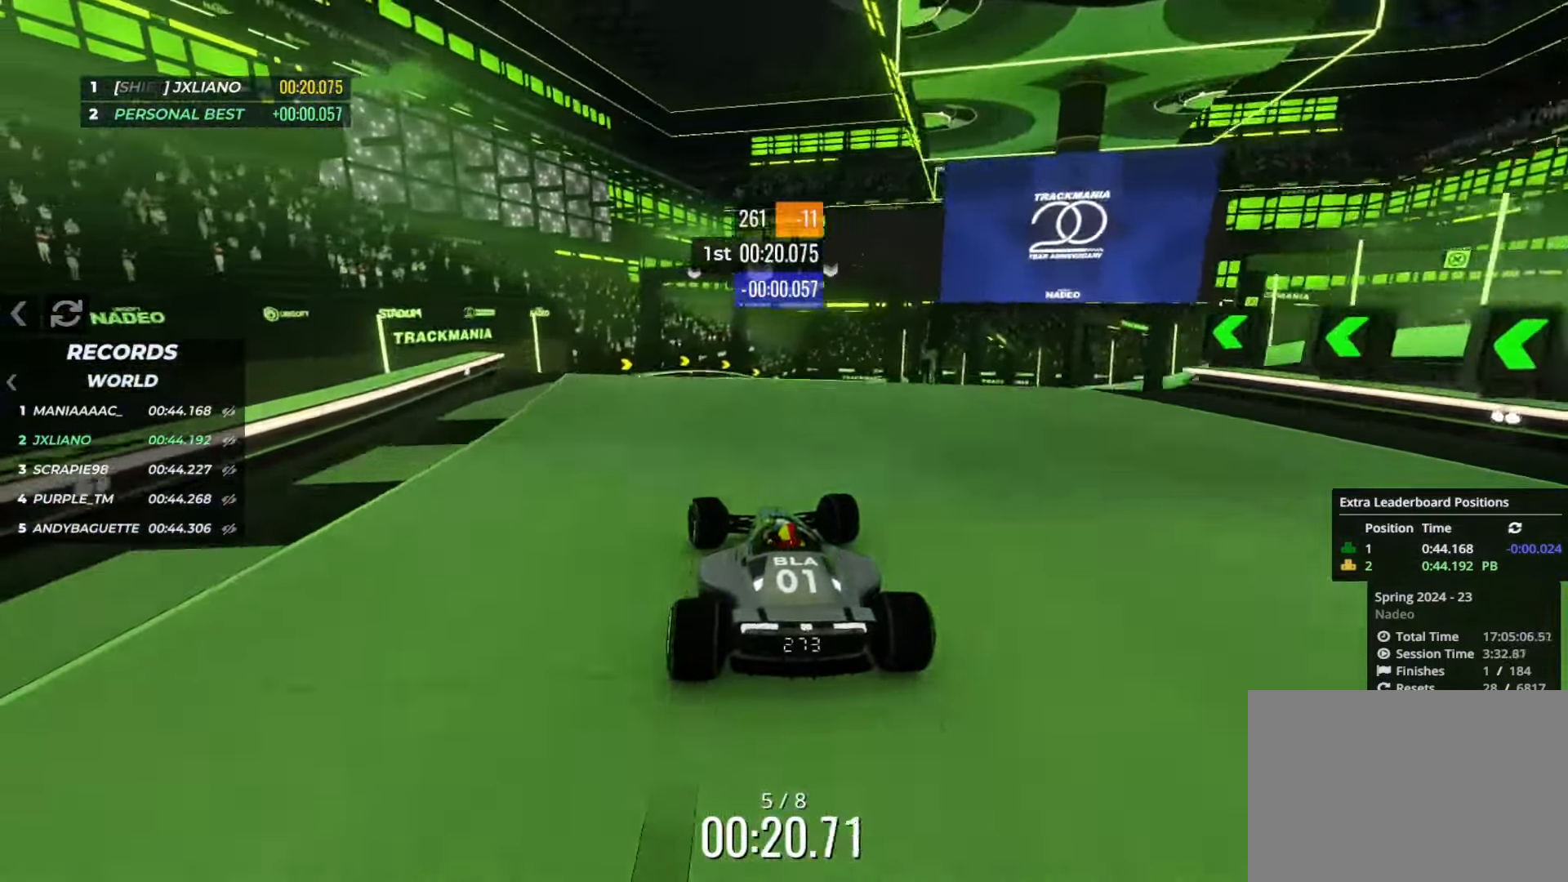
{"keys": ["right", "up"], "events": [[417, "left", "down"], [417, "right", "up"], [500, "left", "up"], [500, "right", "down"]]}
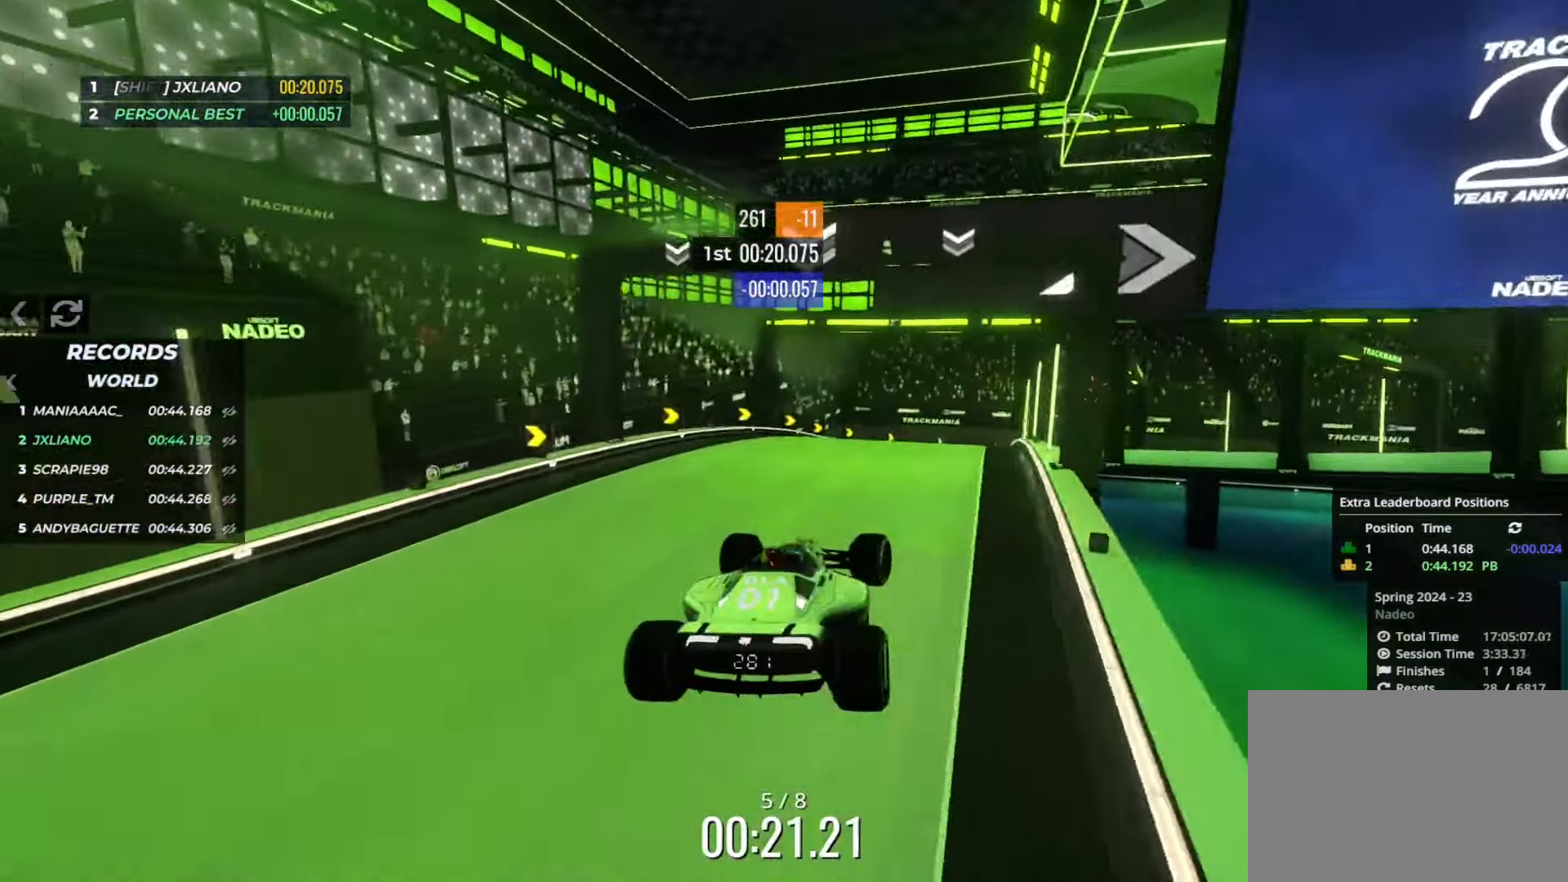
{"keys": ["right"], "events": [[100, "left", "down"], [100, "right", "up"], [150, "left", "up"], [150, "right", "down"], [167, "up", "up"]]}
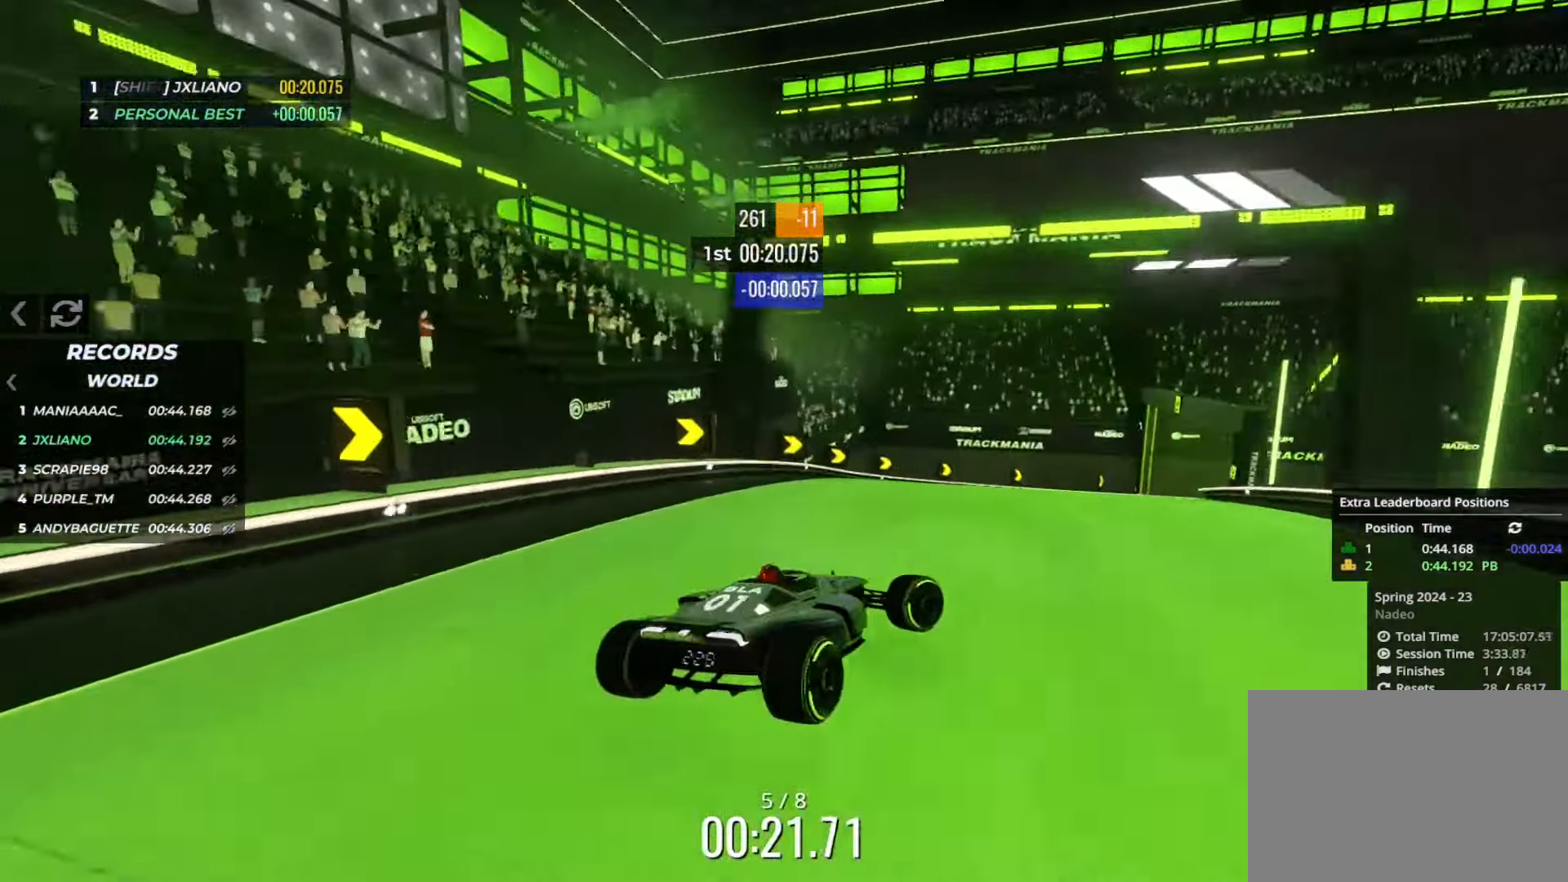
{"keys": ["right", "up"], "events": [[117, "up", "down"]]}